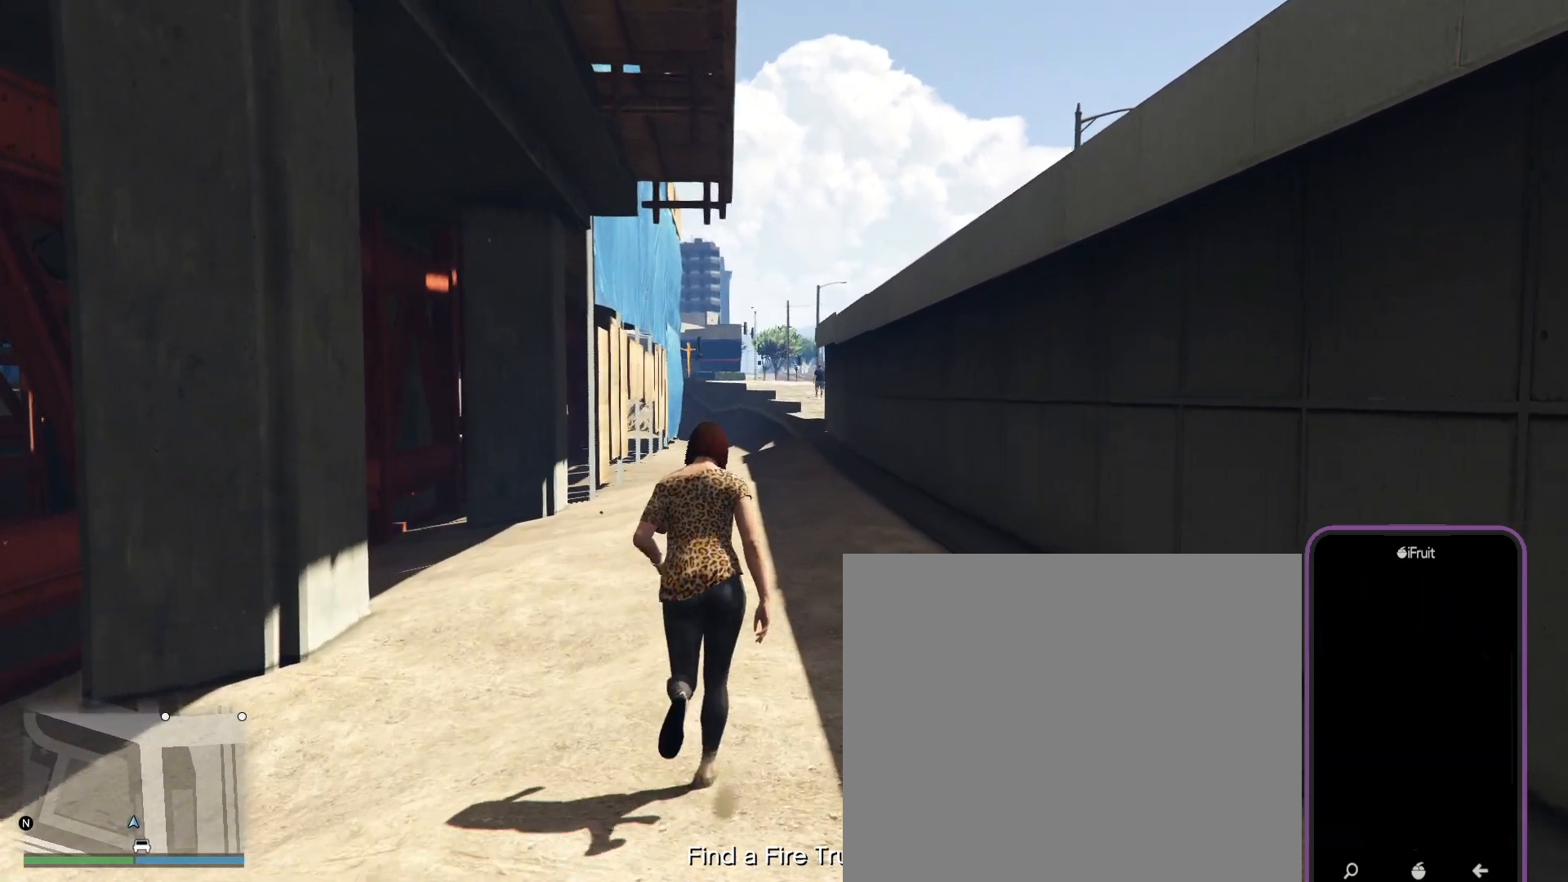
Gameplay with a controller (PlayStation layout); each line is a JSON object with the inputs held at the frame after it. "events" lists button and stick changes between this image and that frame as [ms after this image, input, new state], when the widget could be followed in between.
{"buttons": [], "left_stick": "up", "right_stick": "center", "events": [[50, "CROSS", "up"]]}
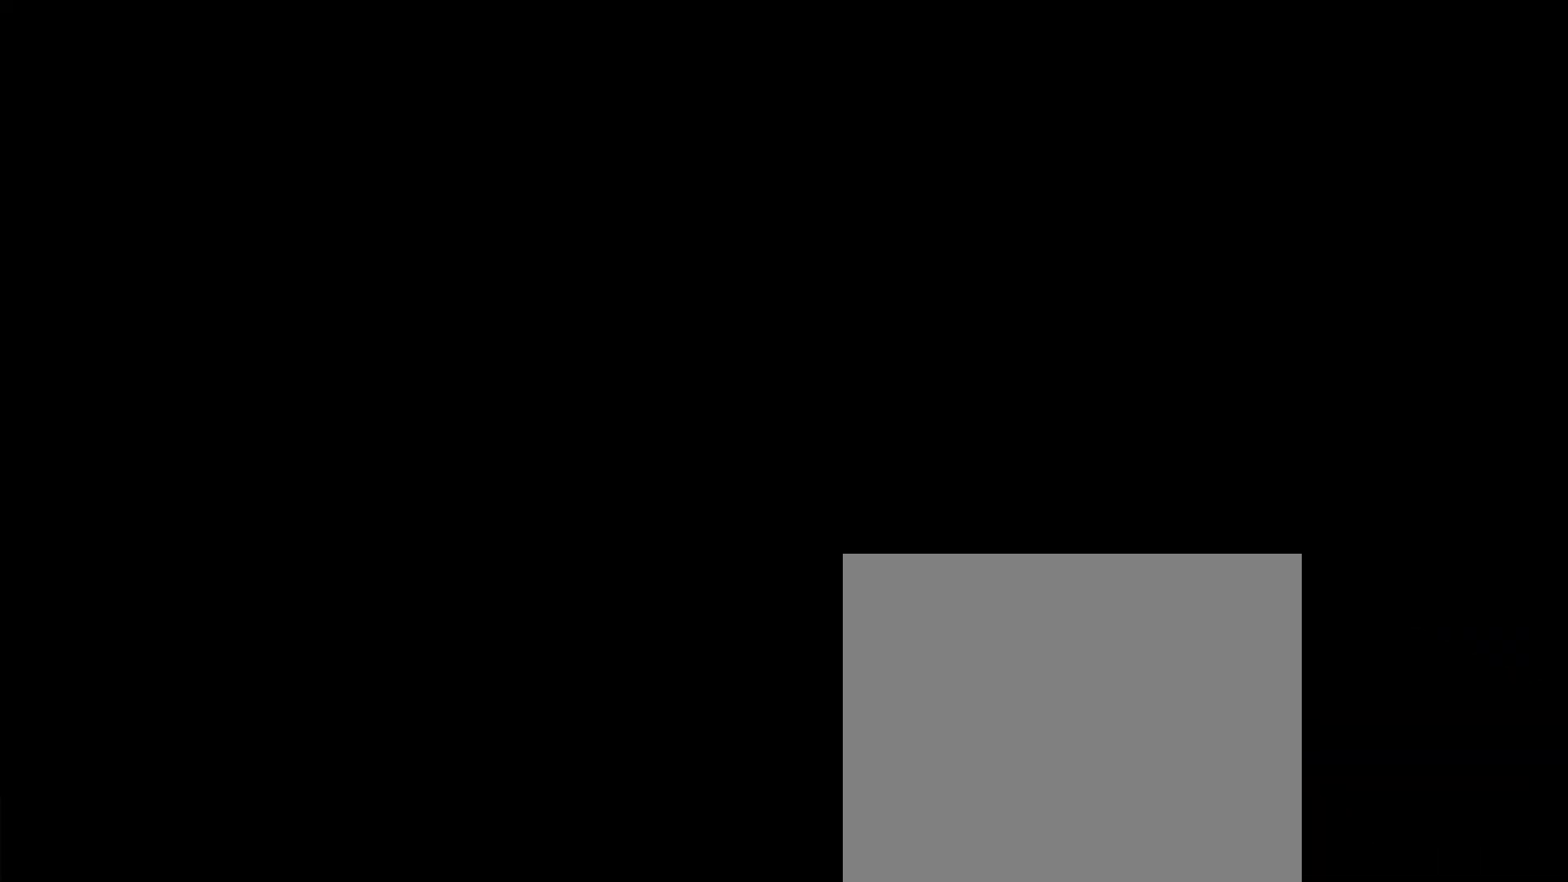
{"buttons": [], "left_stick": "up", "right_stick": "center", "events": []}
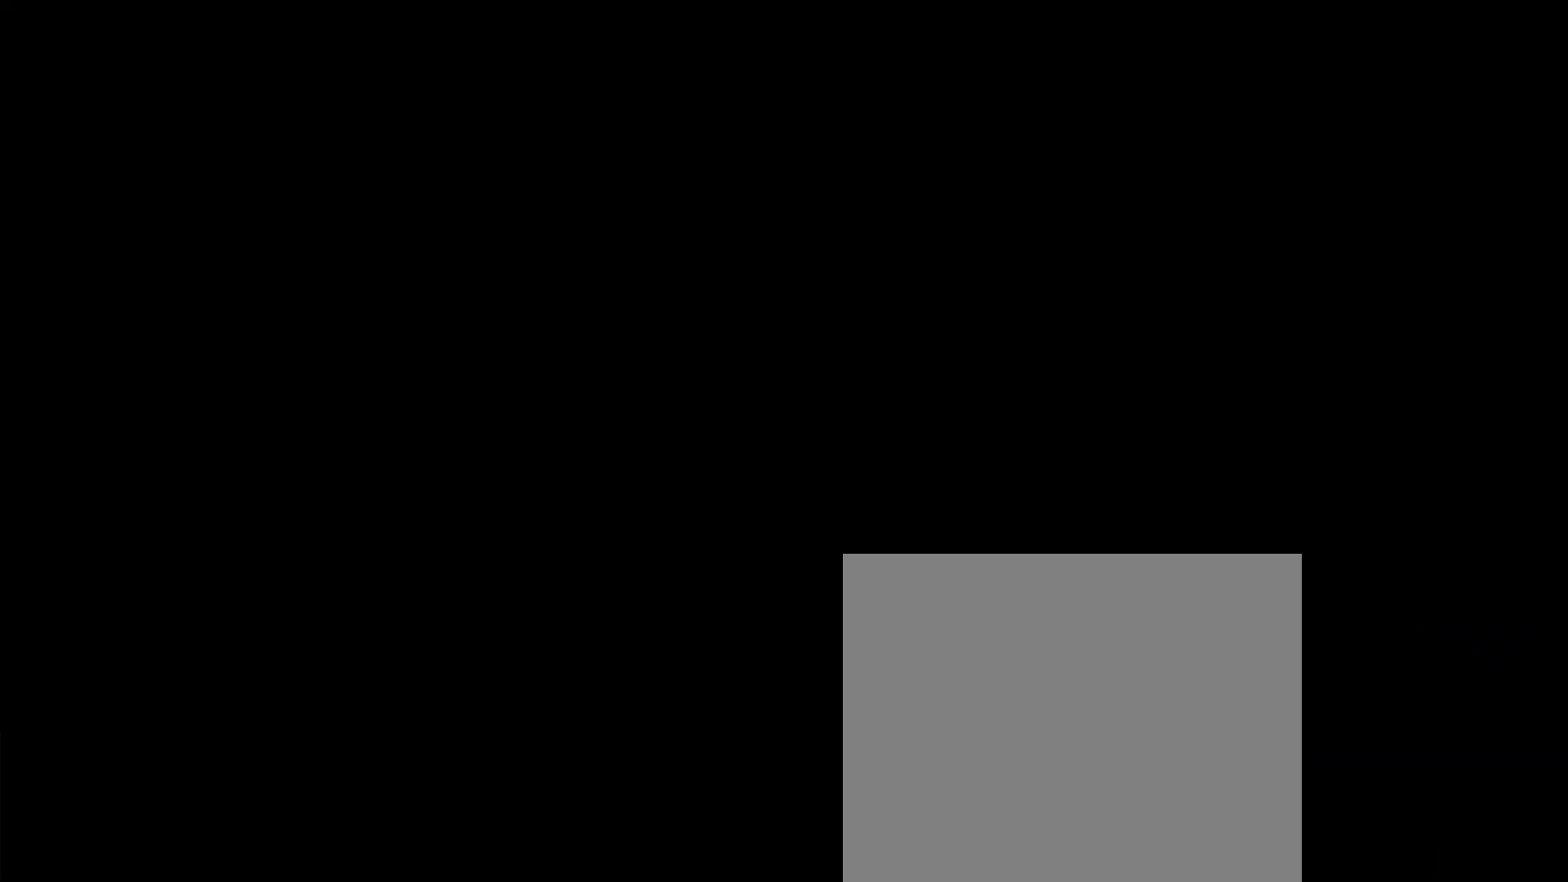
{"buttons": [], "left_stick": "up", "right_stick": "center", "events": []}
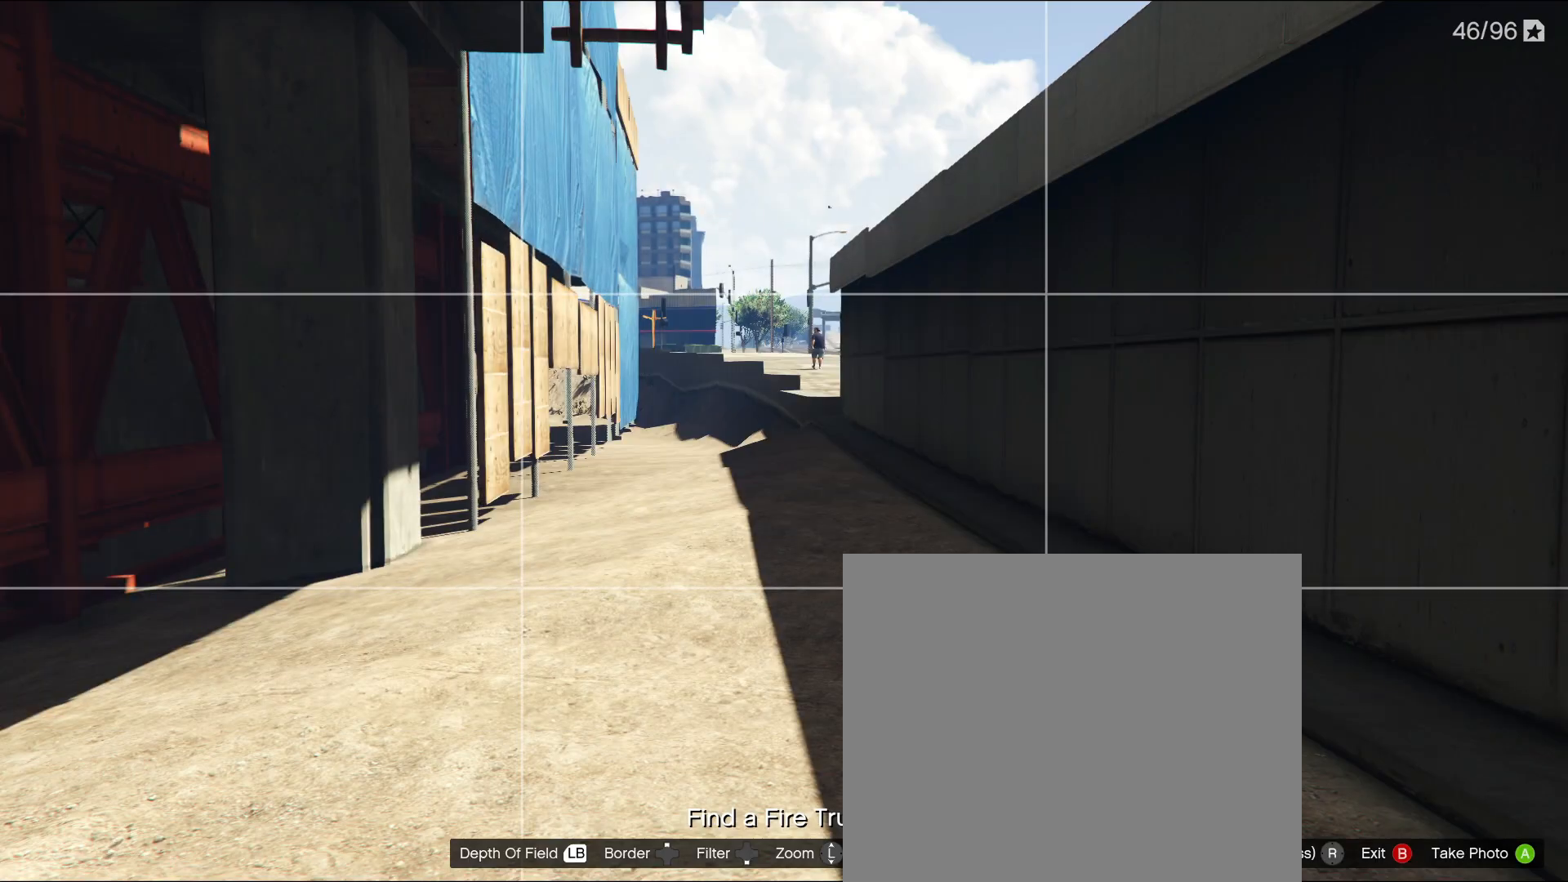
{"buttons": ["R2"], "left_stick": "up", "right_stick": "center", "events": [[150, "CIRCLE", "down"], [217, "CIRCLE", "up"], [317, "R2", "down"], [433, "R2", "up"], [467, "R2", "down"]]}
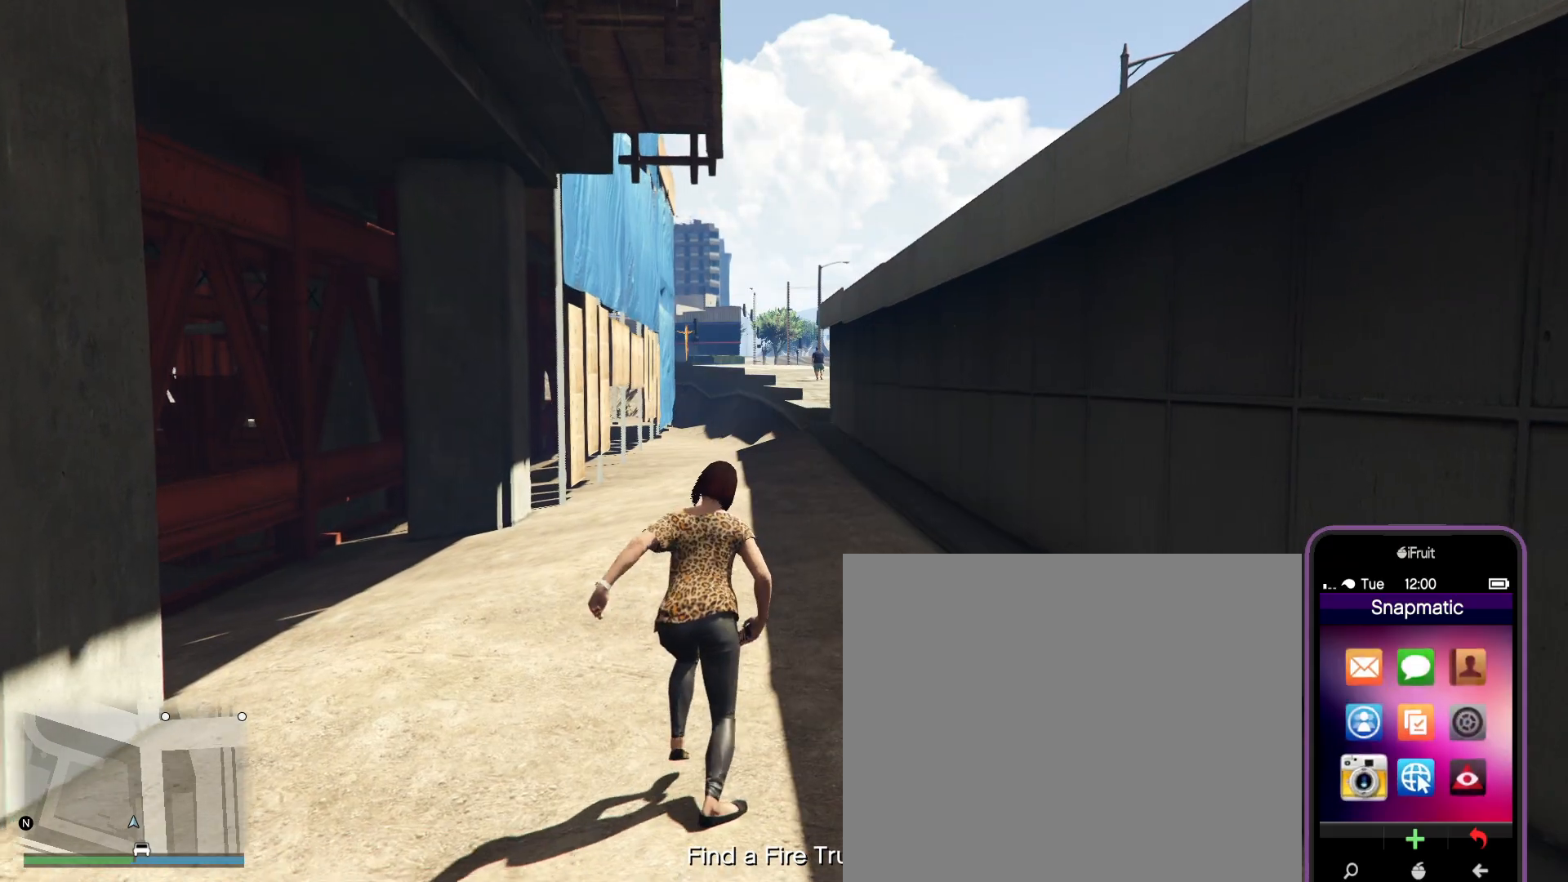
{"buttons": ["R2"], "left_stick": "up-left", "right_stick": "center", "events": [[433, "left_stick", "up-left"], [467, "R2", "up"], [500, "R2", "down"]]}
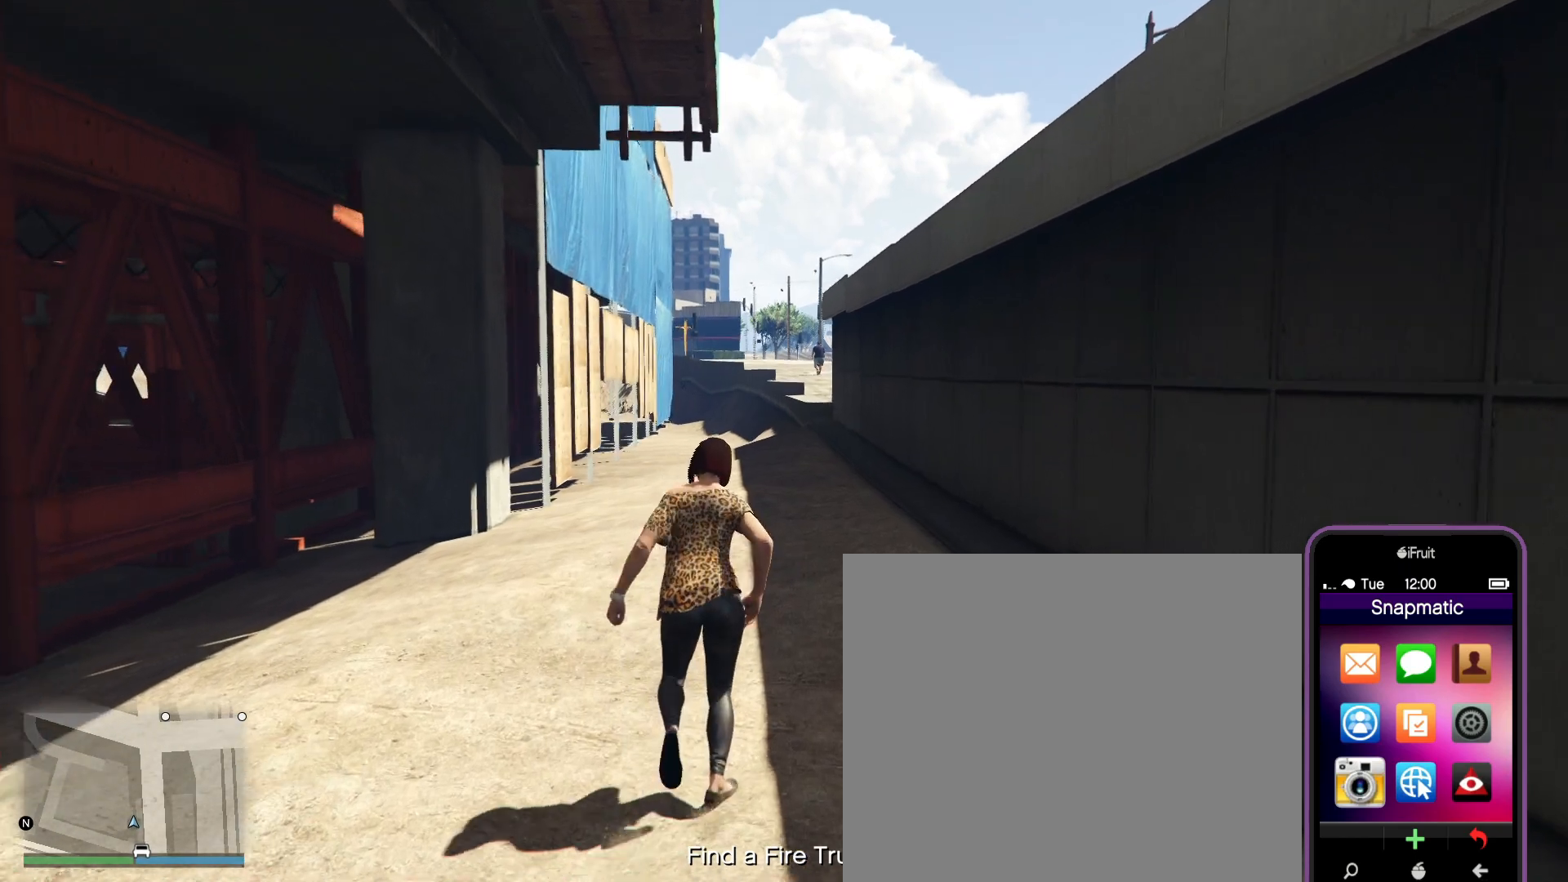
{"buttons": ["R2"], "left_stick": "up", "right_stick": "center", "events": [[133, "left_stick", "up"], [283, "R2", "up"], [333, "R2", "down"]]}
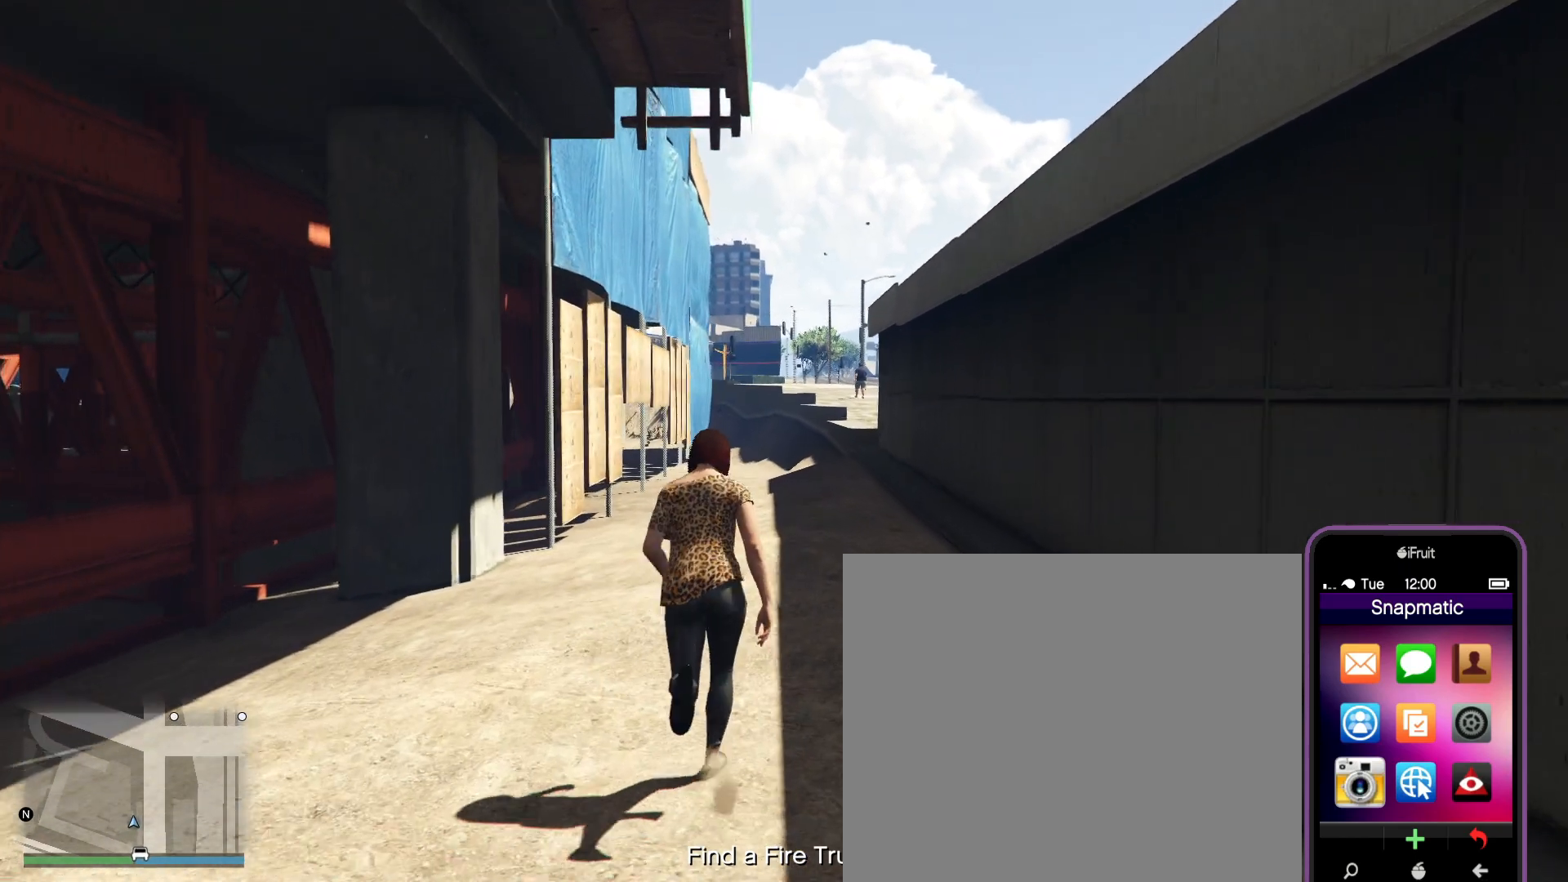
{"buttons": [], "left_stick": "up", "right_stick": "center", "events": [[150, "R2", "up"], [167, "R2", "down"], [333, "R2", "up"], [367, "CROSS", "down"], [483, "CROSS", "up"]]}
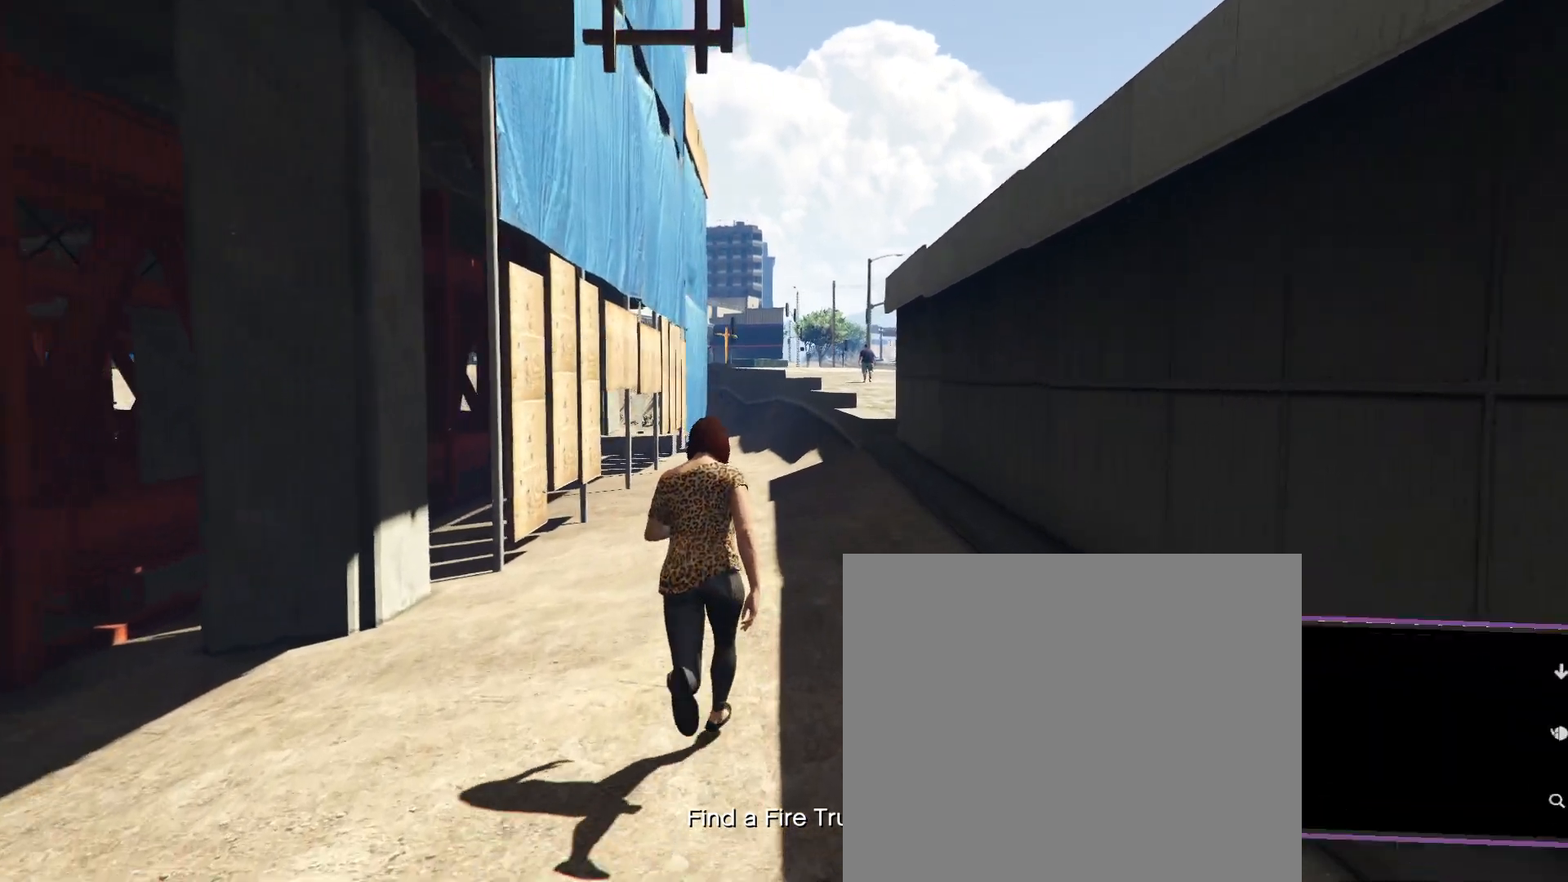
{"buttons": [], "left_stick": "up", "right_stick": "center", "events": []}
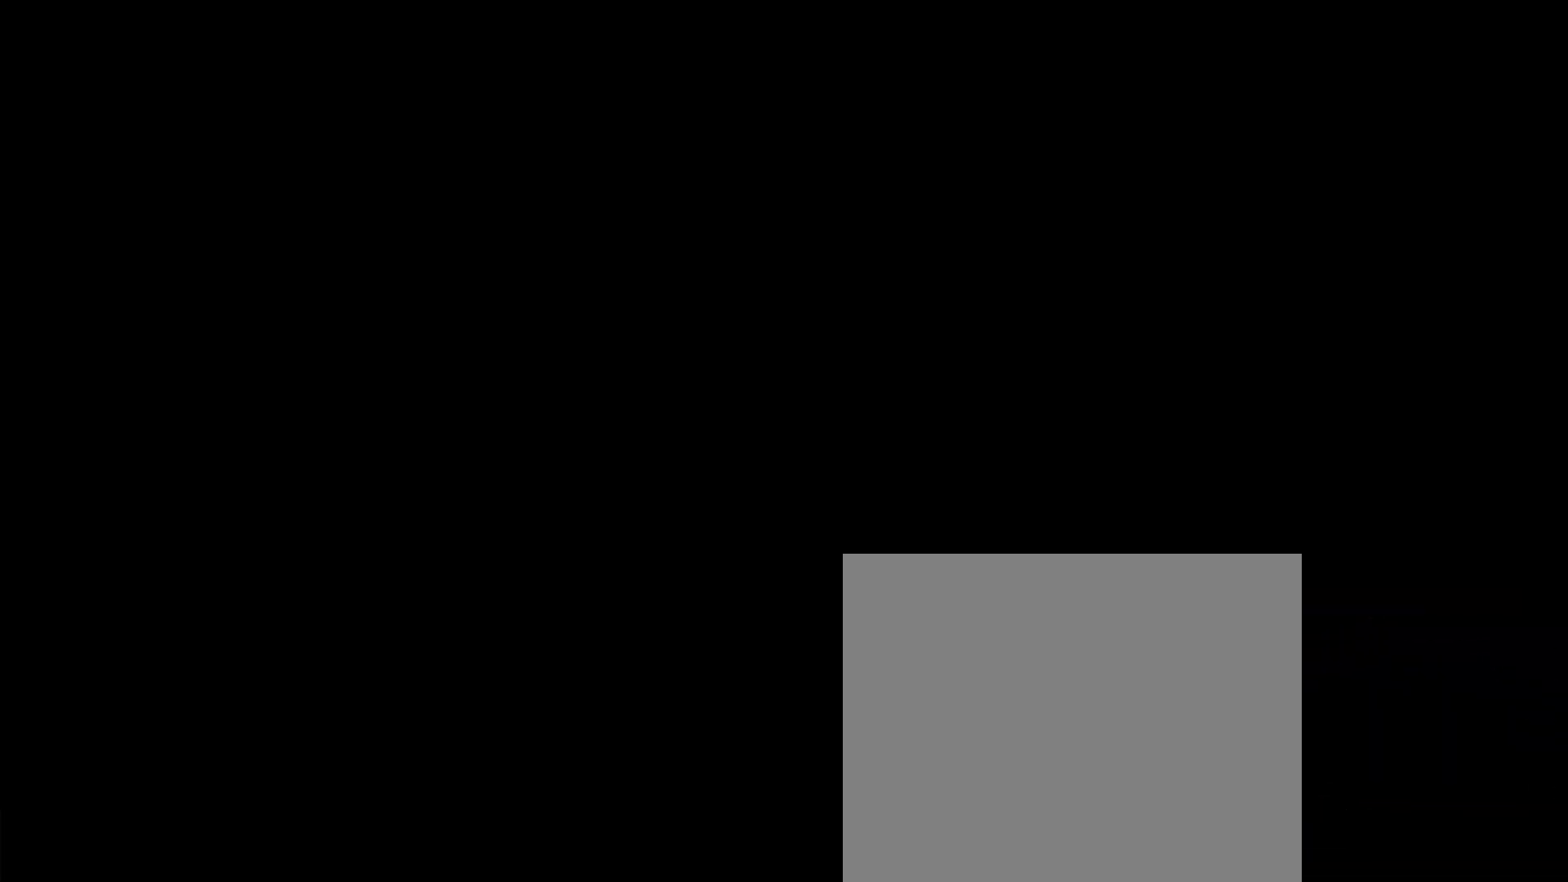
{"buttons": [], "left_stick": "up", "right_stick": "center", "events": []}
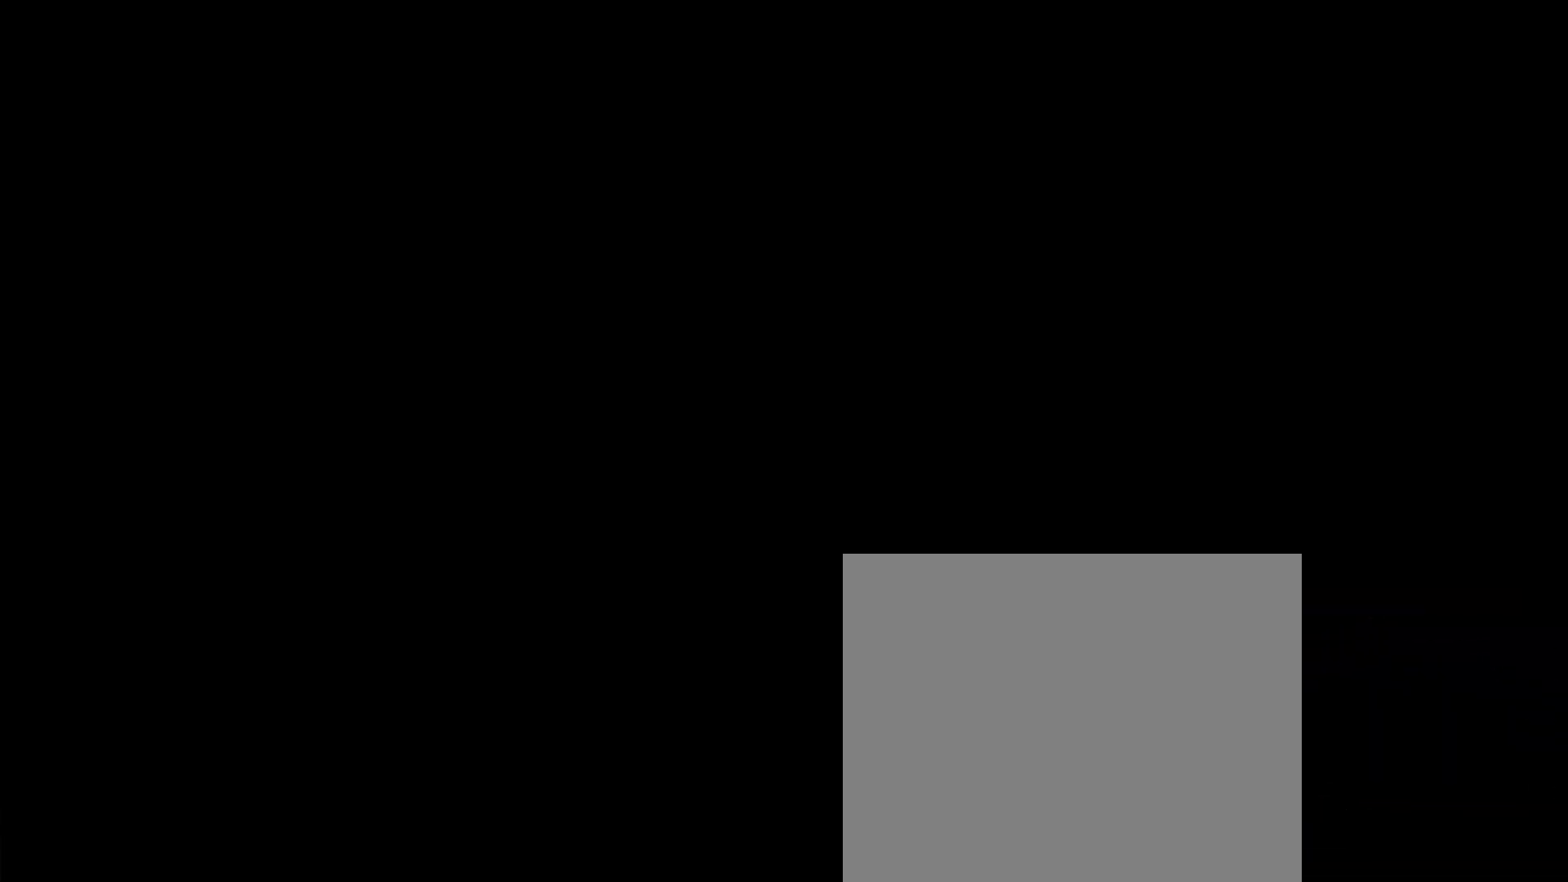
{"buttons": [], "left_stick": "up", "right_stick": "center", "events": []}
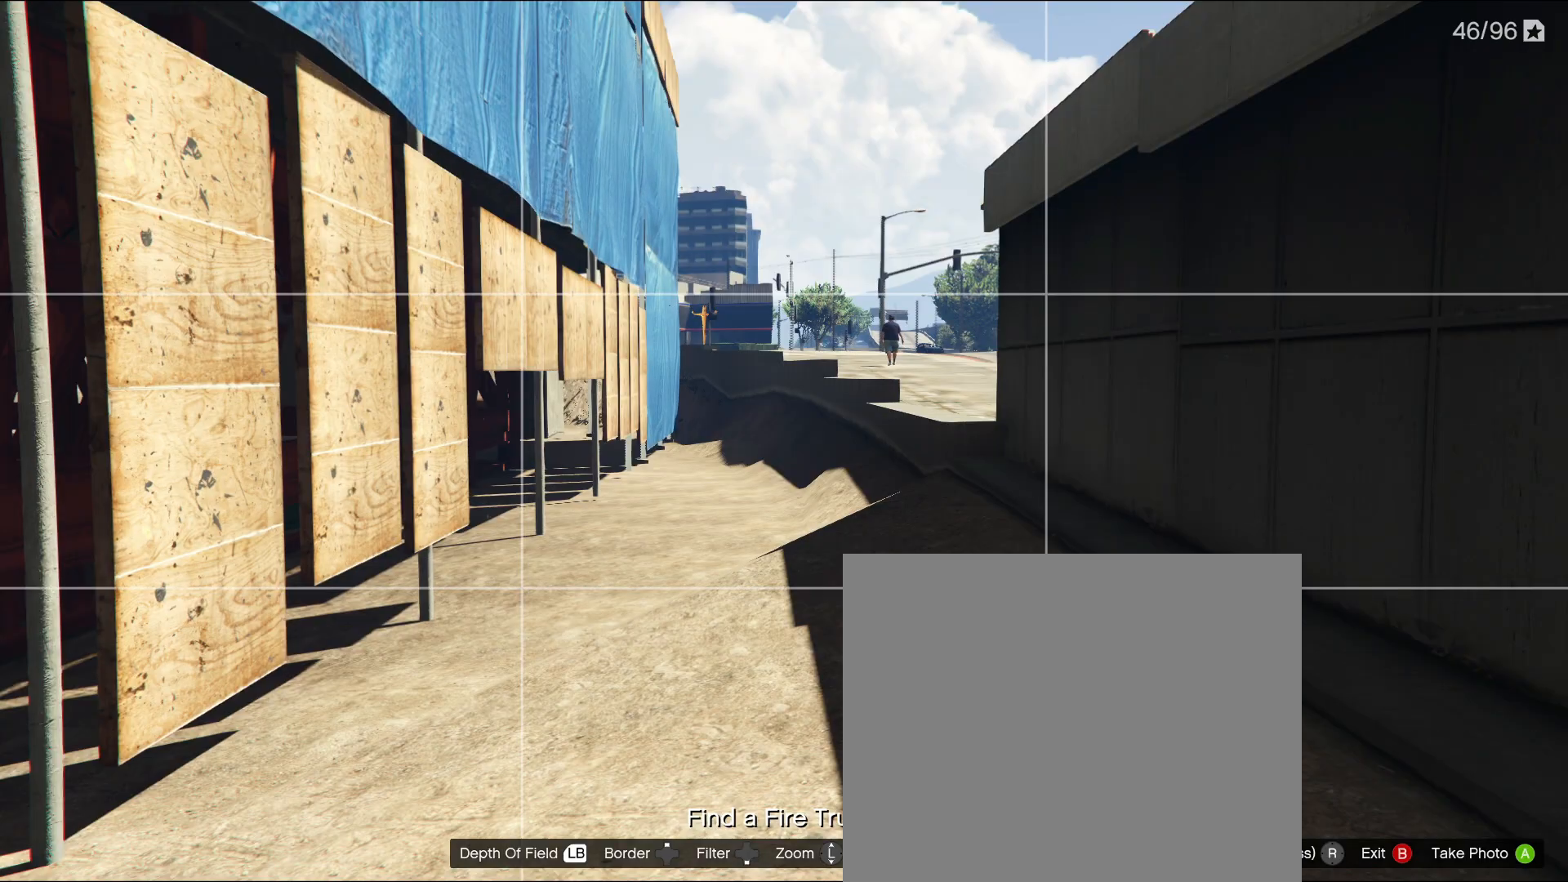
{"buttons": ["R2"], "left_stick": "up-left", "right_stick": "center", "events": [[83, "CIRCLE", "down"], [200, "CIRCLE", "up"], [450, "left_stick", "up-left"], [467, "R2", "down"]]}
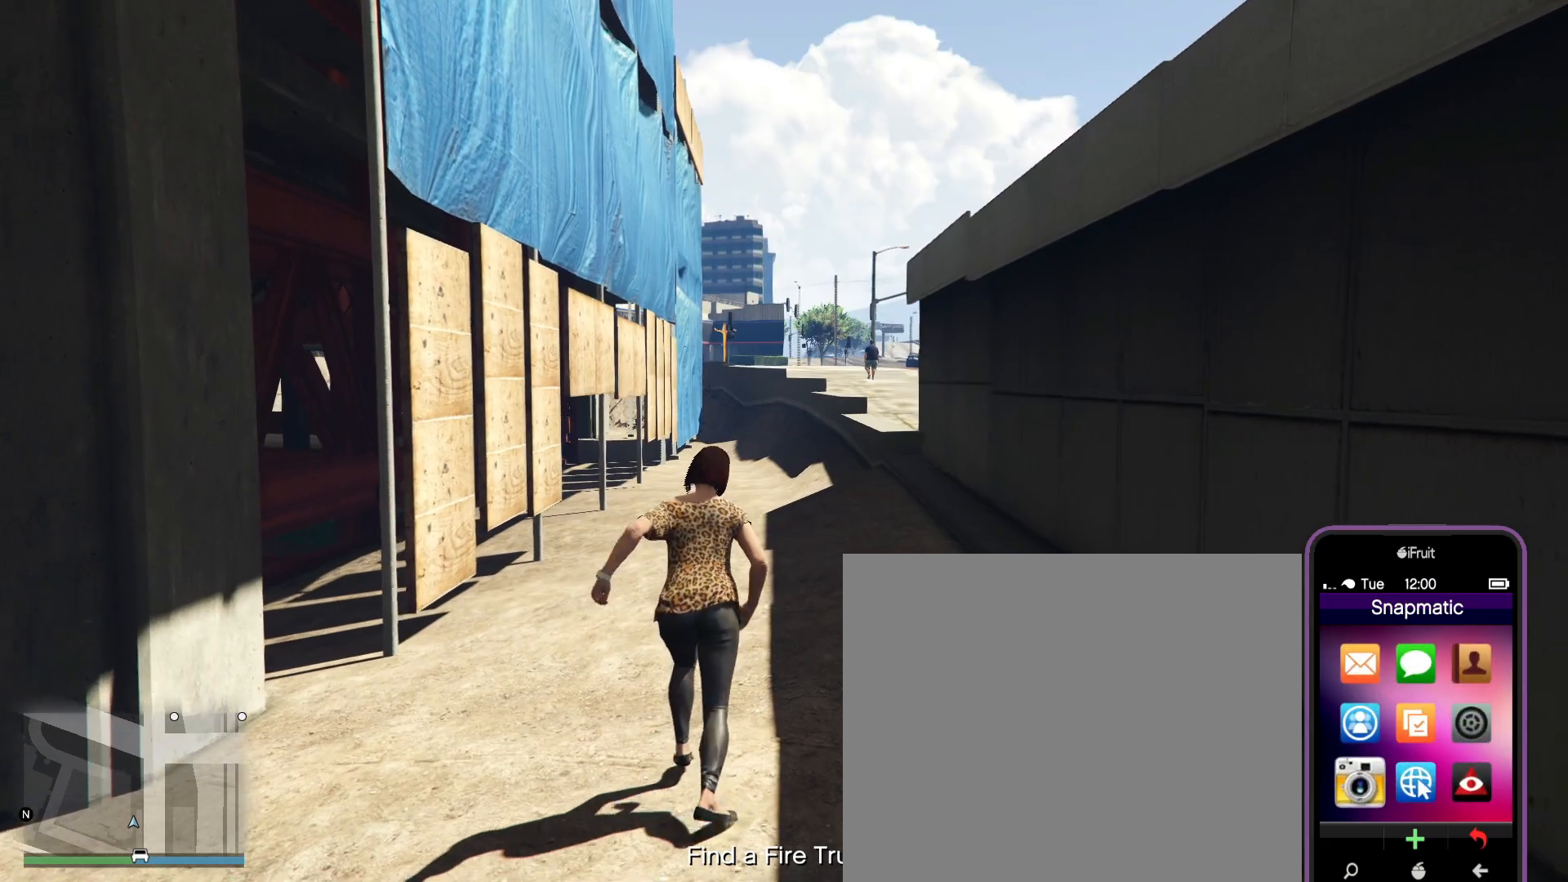
{"buttons": ["R2"], "left_stick": "up", "right_stick": "center", "events": [[133, "left_stick", "up"]]}
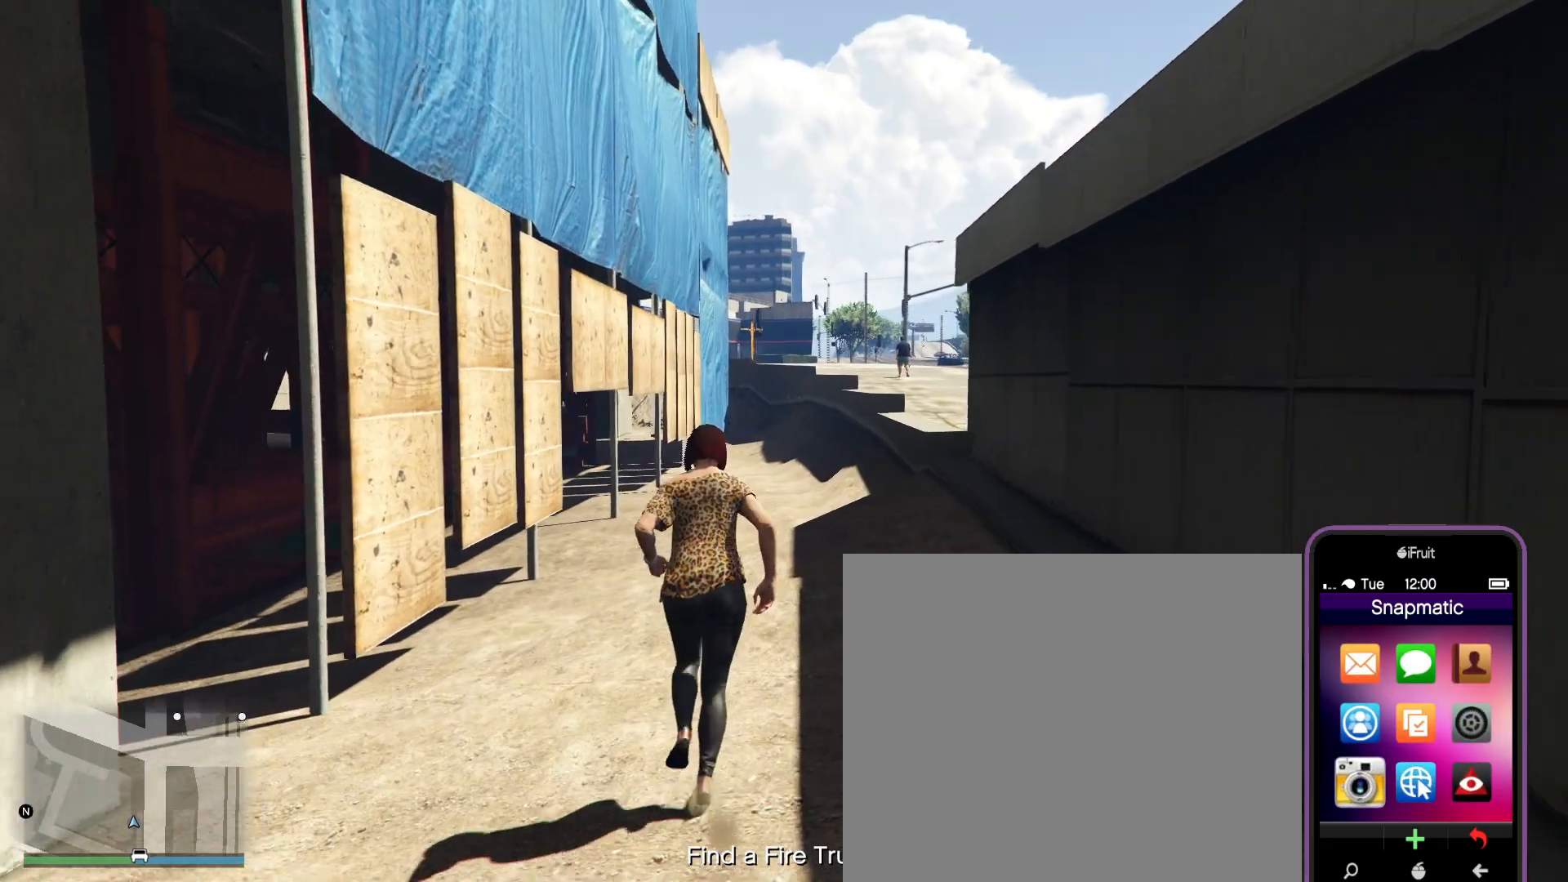
{"buttons": ["R2"], "left_stick": "up", "right_stick": "center", "events": []}
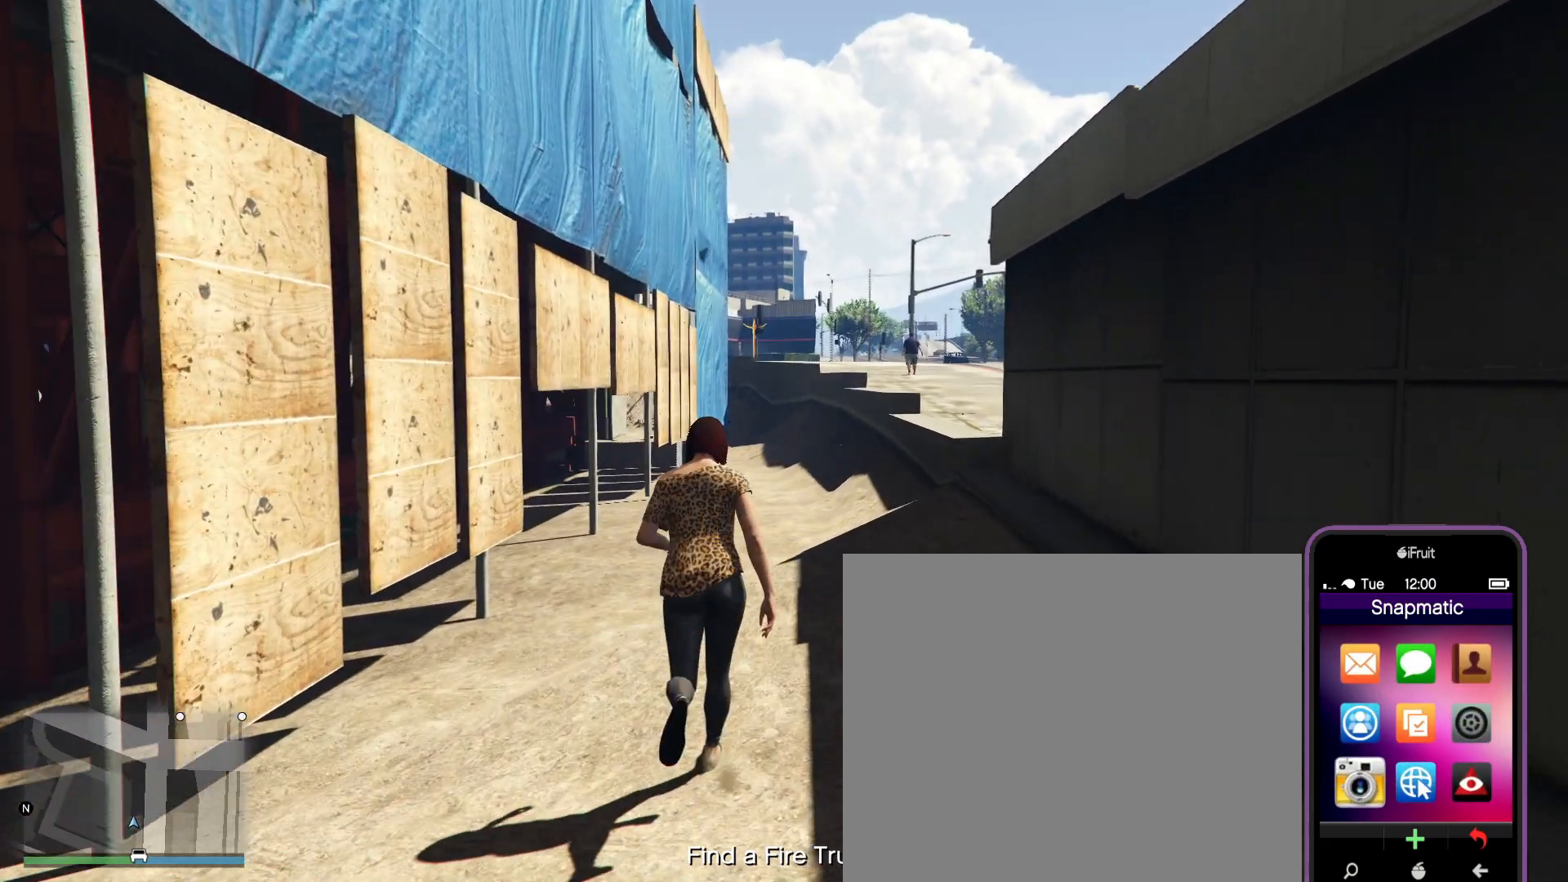
{"buttons": [], "left_stick": "up", "right_stick": "center", "events": [[167, "R2", "up"], [250, "CROSS", "down"], [383, "CROSS", "up"]]}
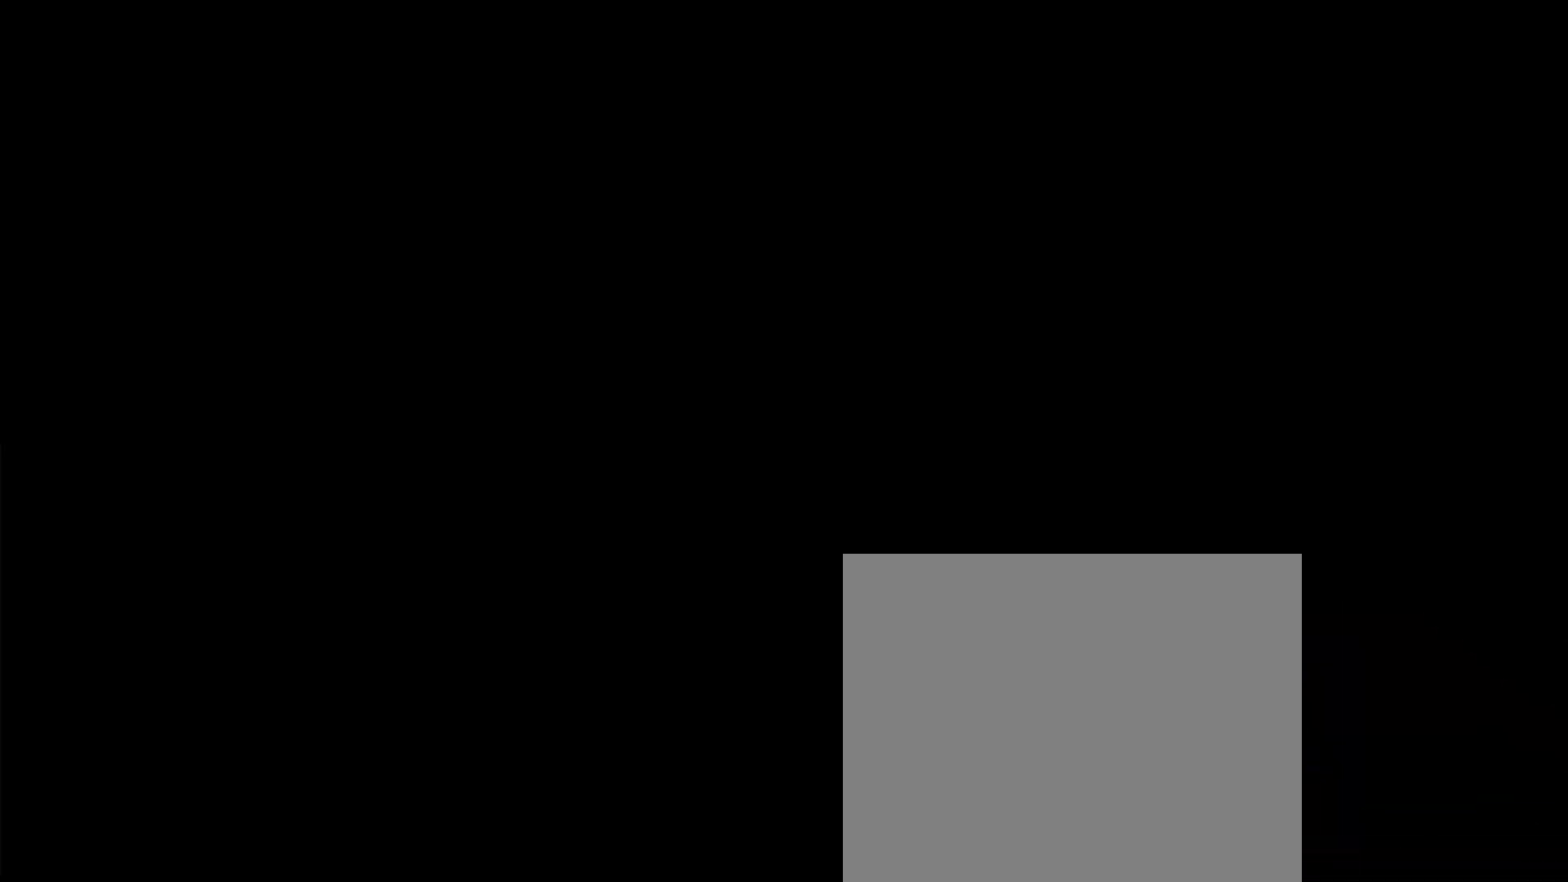
{"buttons": [], "left_stick": "up", "right_stick": "center", "events": []}
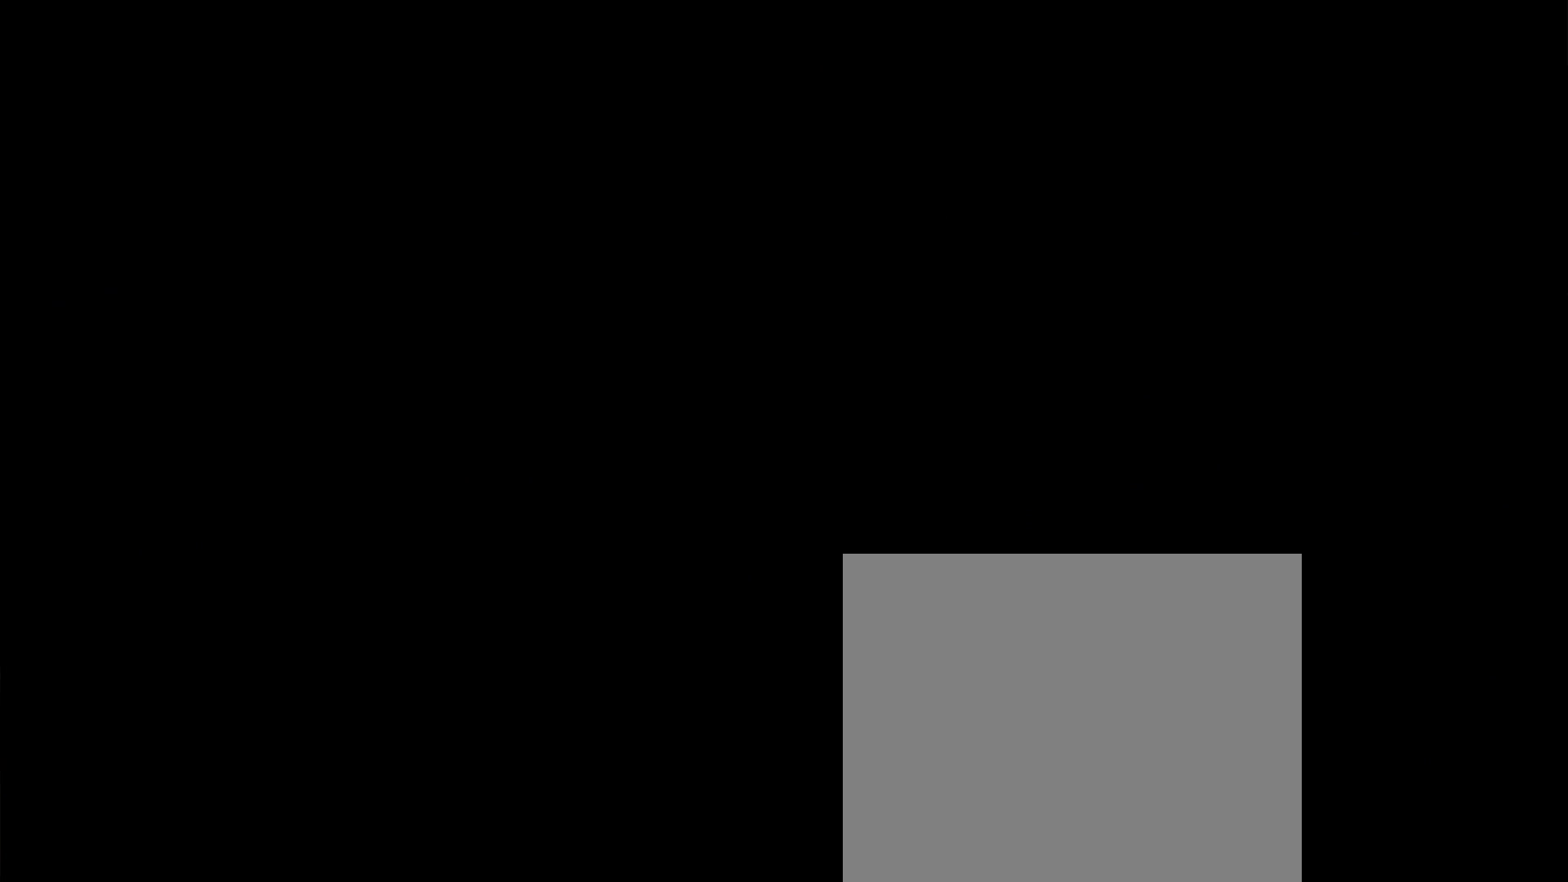
{"buttons": [], "left_stick": "up", "right_stick": "center", "events": []}
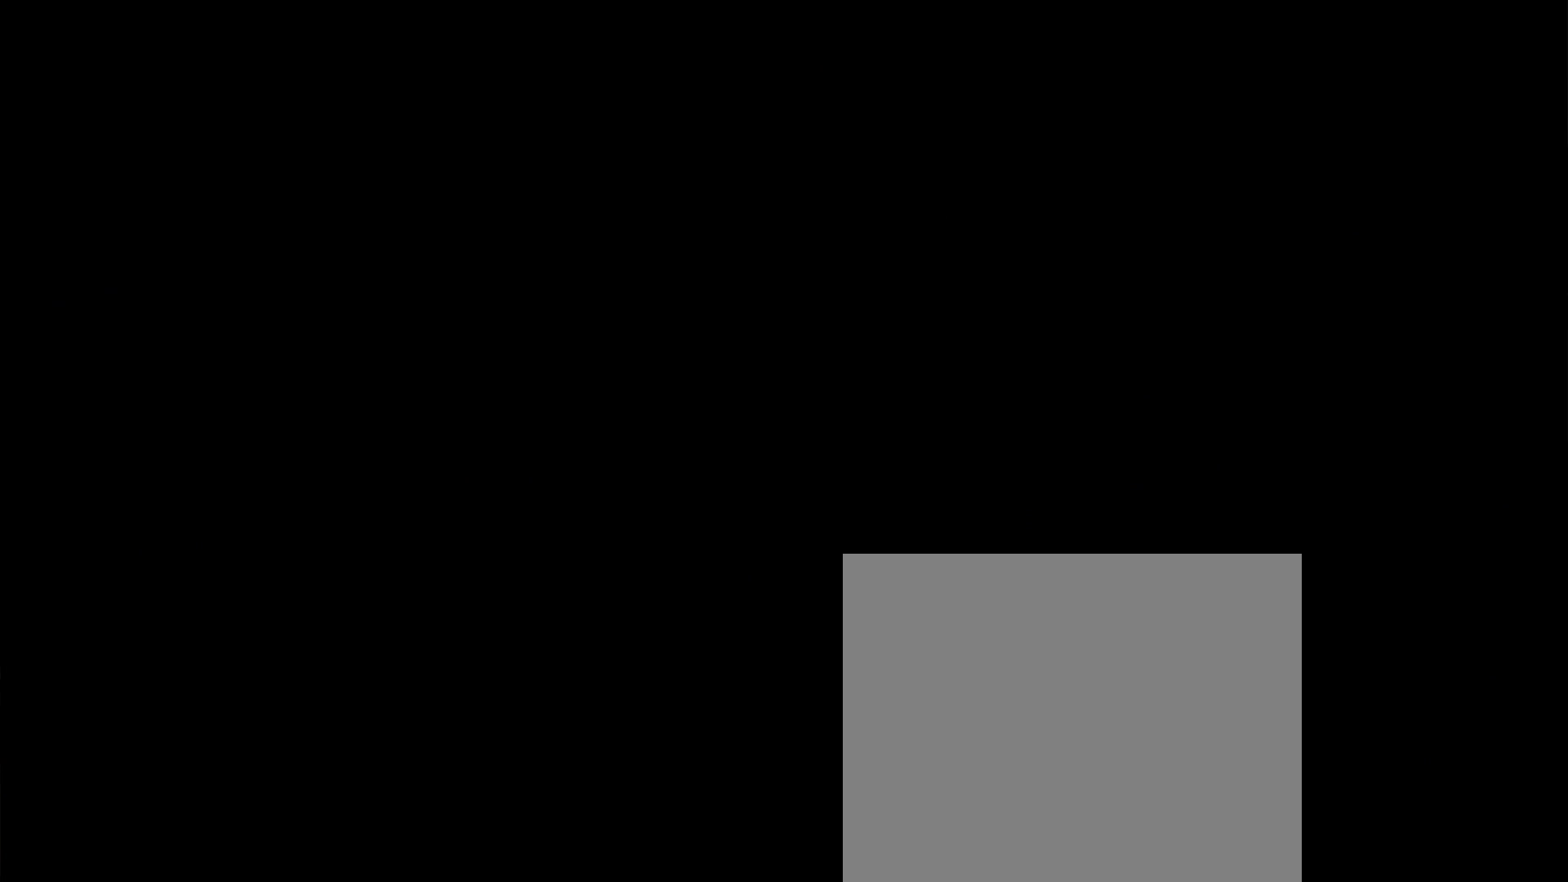
{"buttons": [], "left_stick": "up", "right_stick": "center", "events": [[383, "CIRCLE", "down"], [483, "CIRCLE", "up"]]}
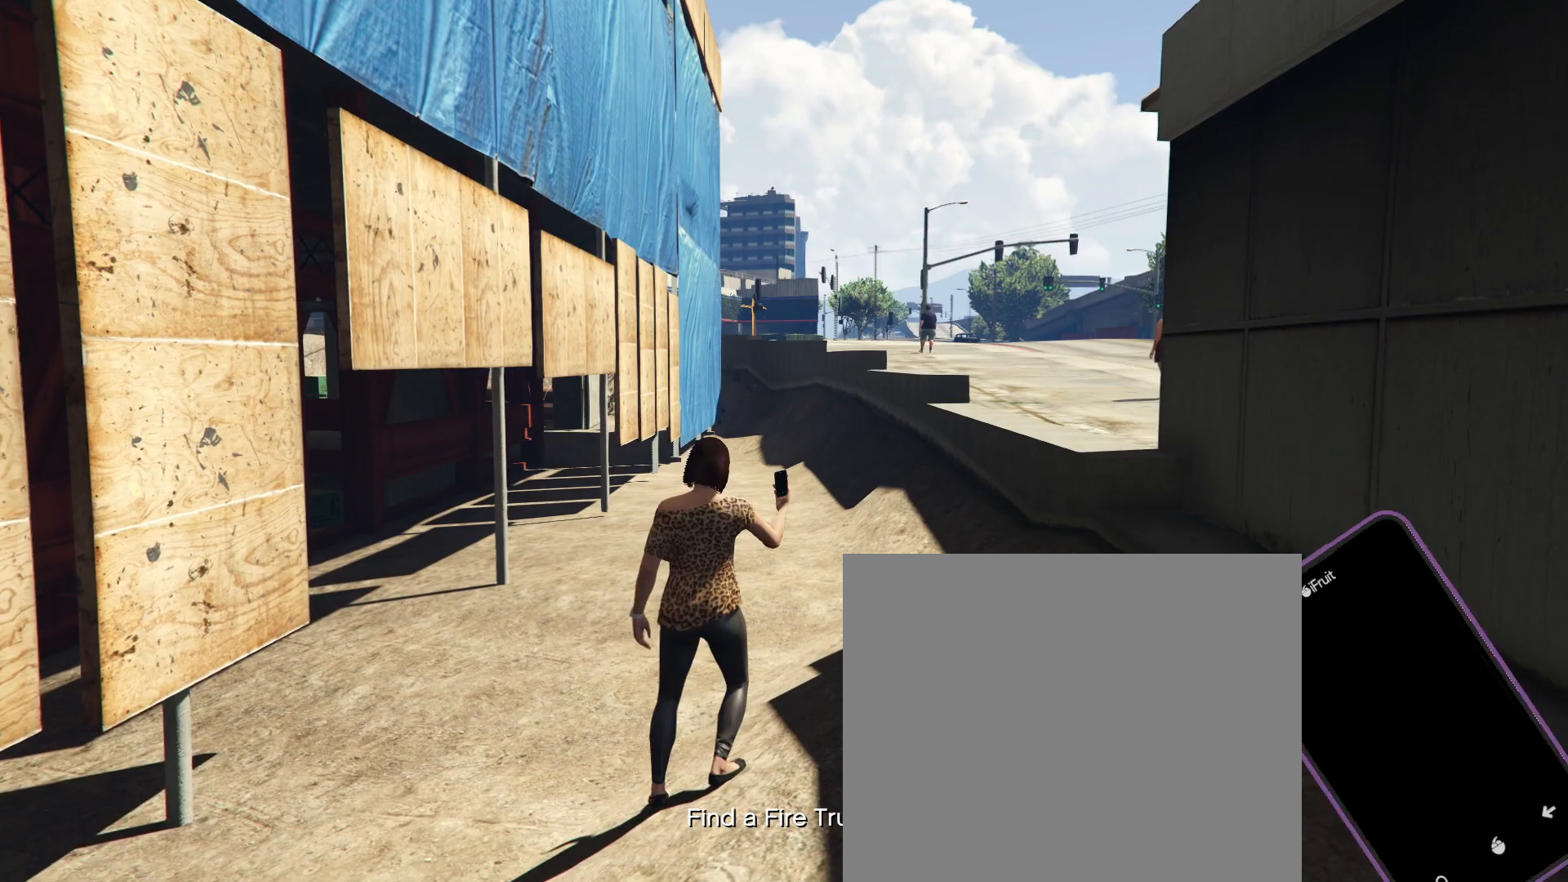
{"buttons": ["R2"], "left_stick": "up", "right_stick": "center", "events": [[150, "R2", "down"]]}
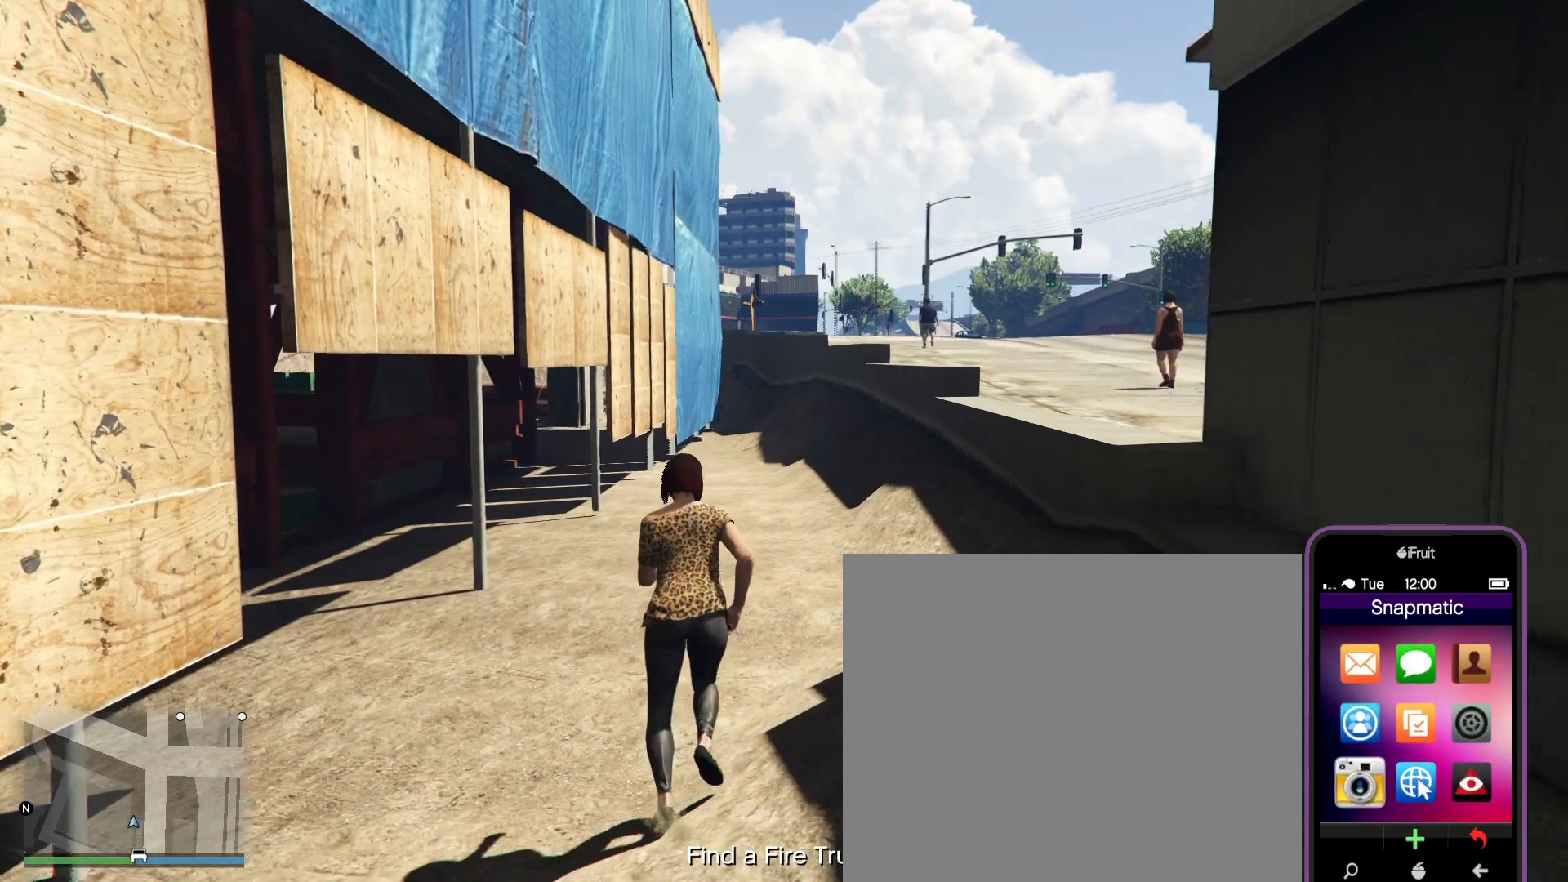
{"buttons": ["R2"], "left_stick": "up", "right_stick": "center", "events": [[217, "R2", "up"], [250, "R2", "down"], [417, "R2", "up"], [467, "R2", "down"]]}
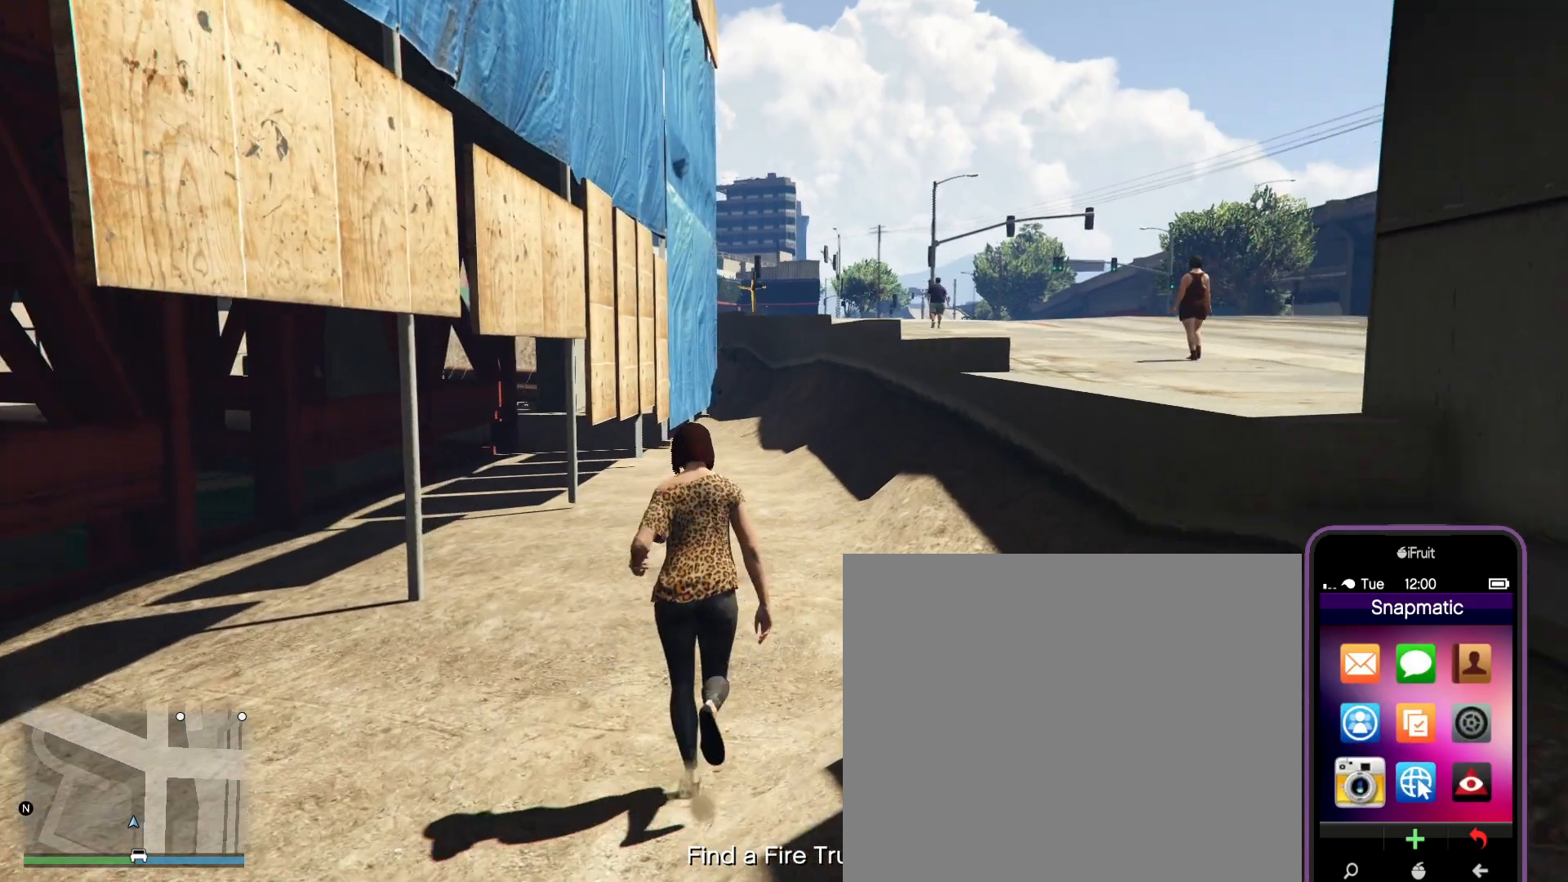
{"buttons": ["CROSS"], "left_stick": "up", "right_stick": "center", "events": [[417, "R2", "up"], [450, "CROSS", "down"]]}
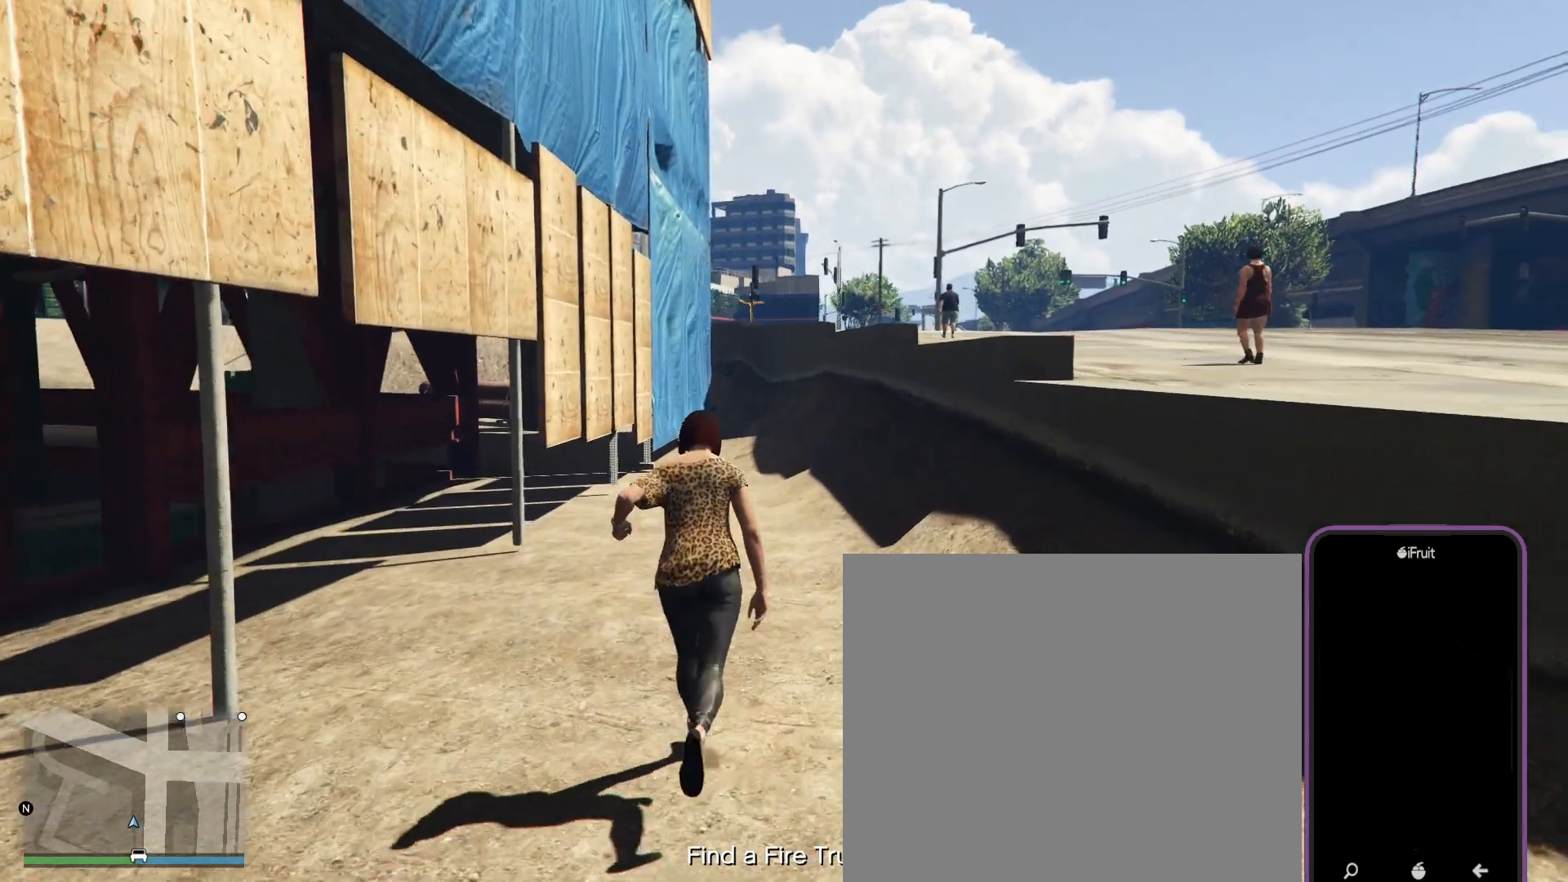
{"buttons": [], "left_stick": "up", "right_stick": "center", "events": [[83, "CROSS", "up"]]}
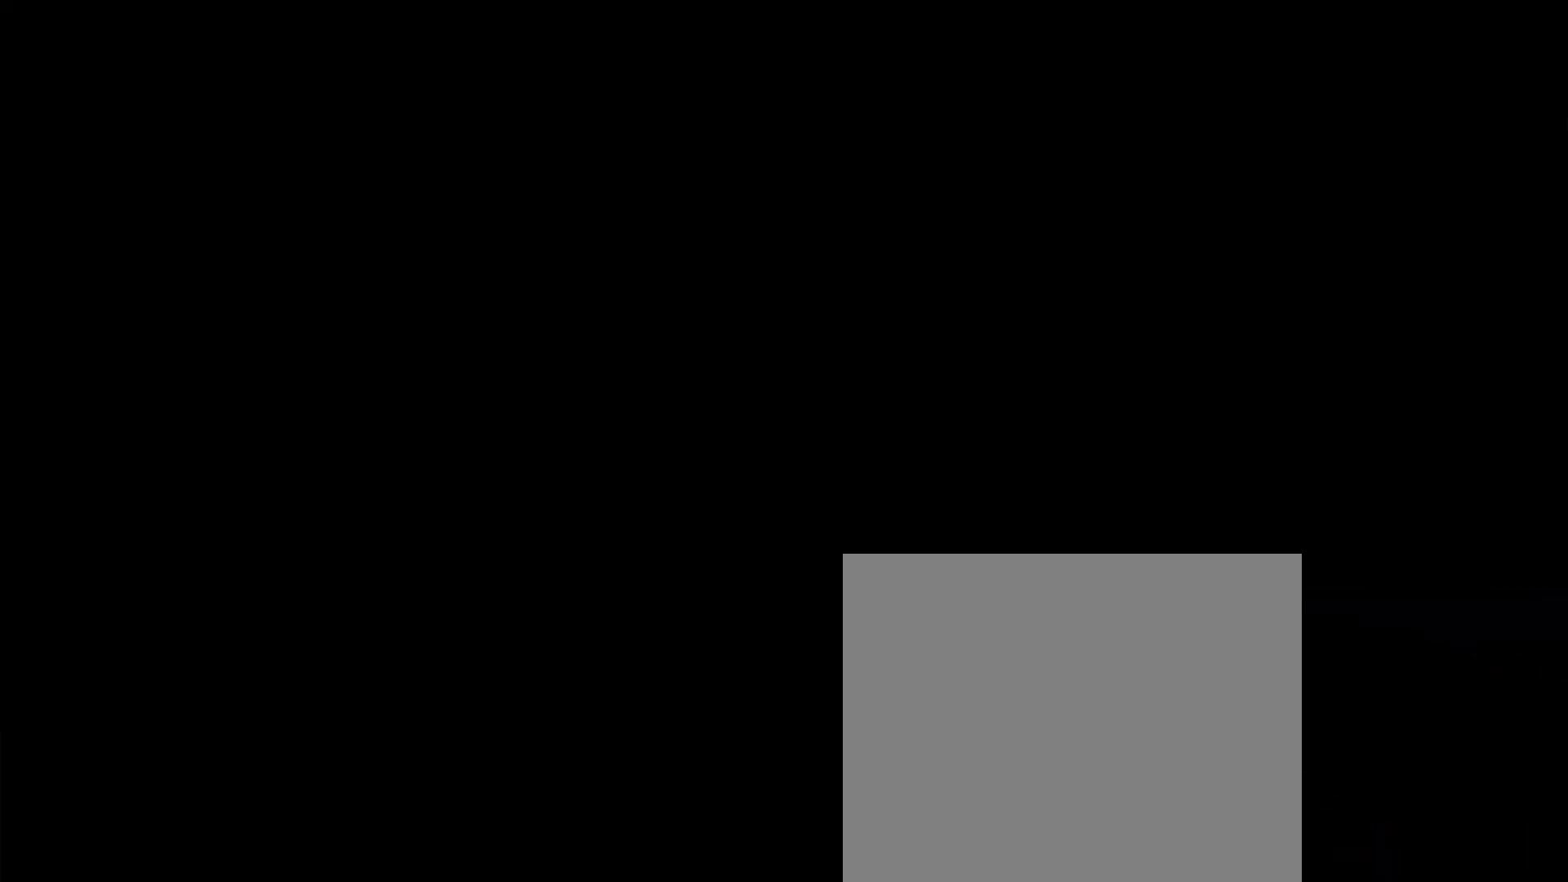
{"buttons": [], "left_stick": "up", "right_stick": "center", "events": []}
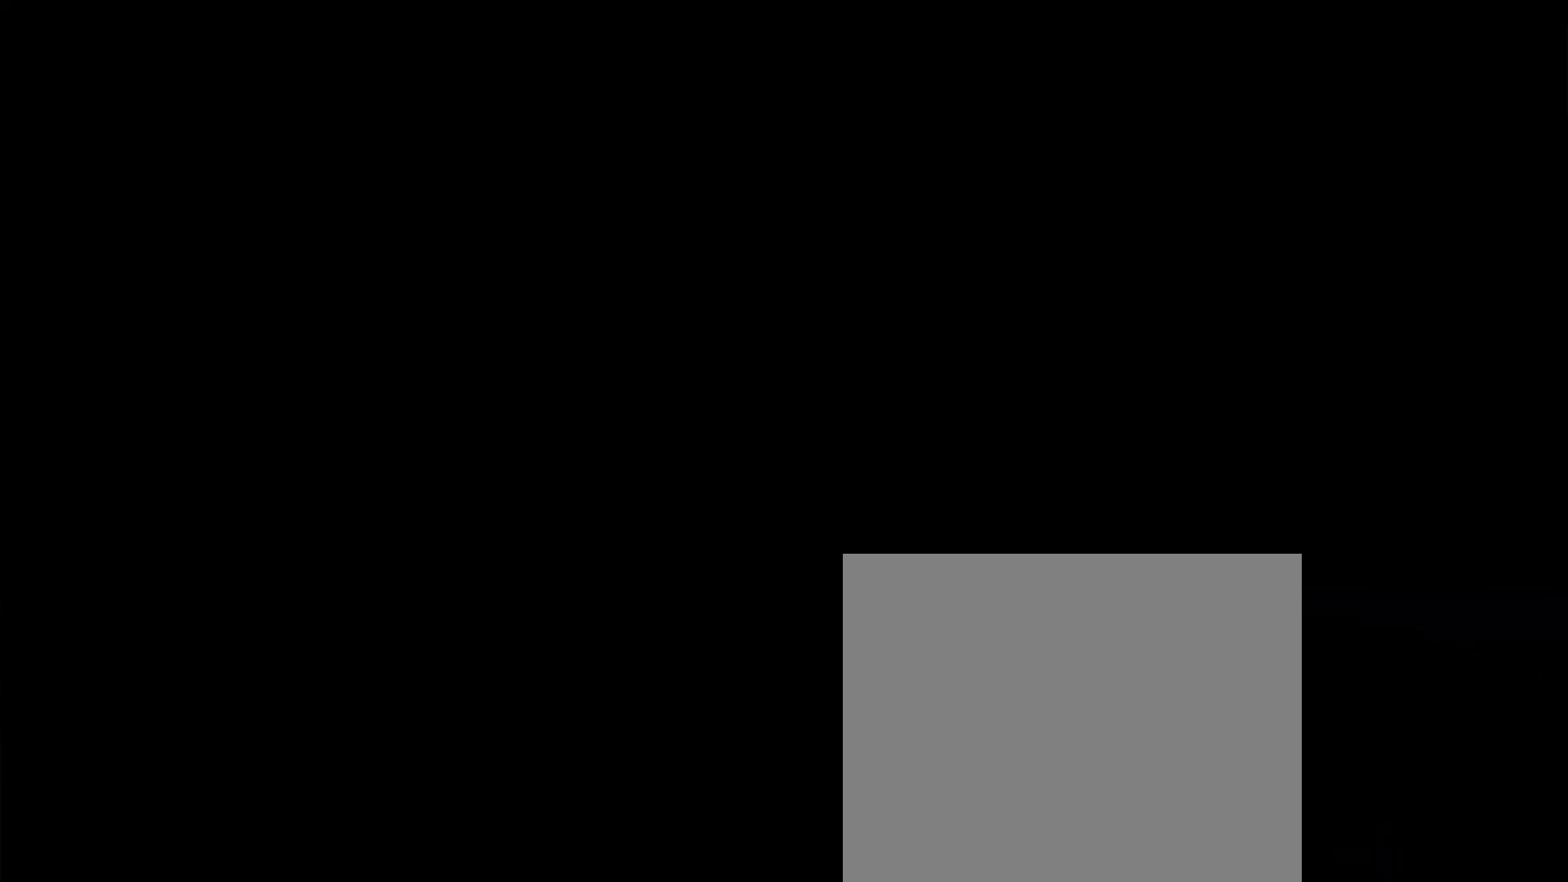
{"buttons": [], "left_stick": "up", "right_stick": "center", "events": []}
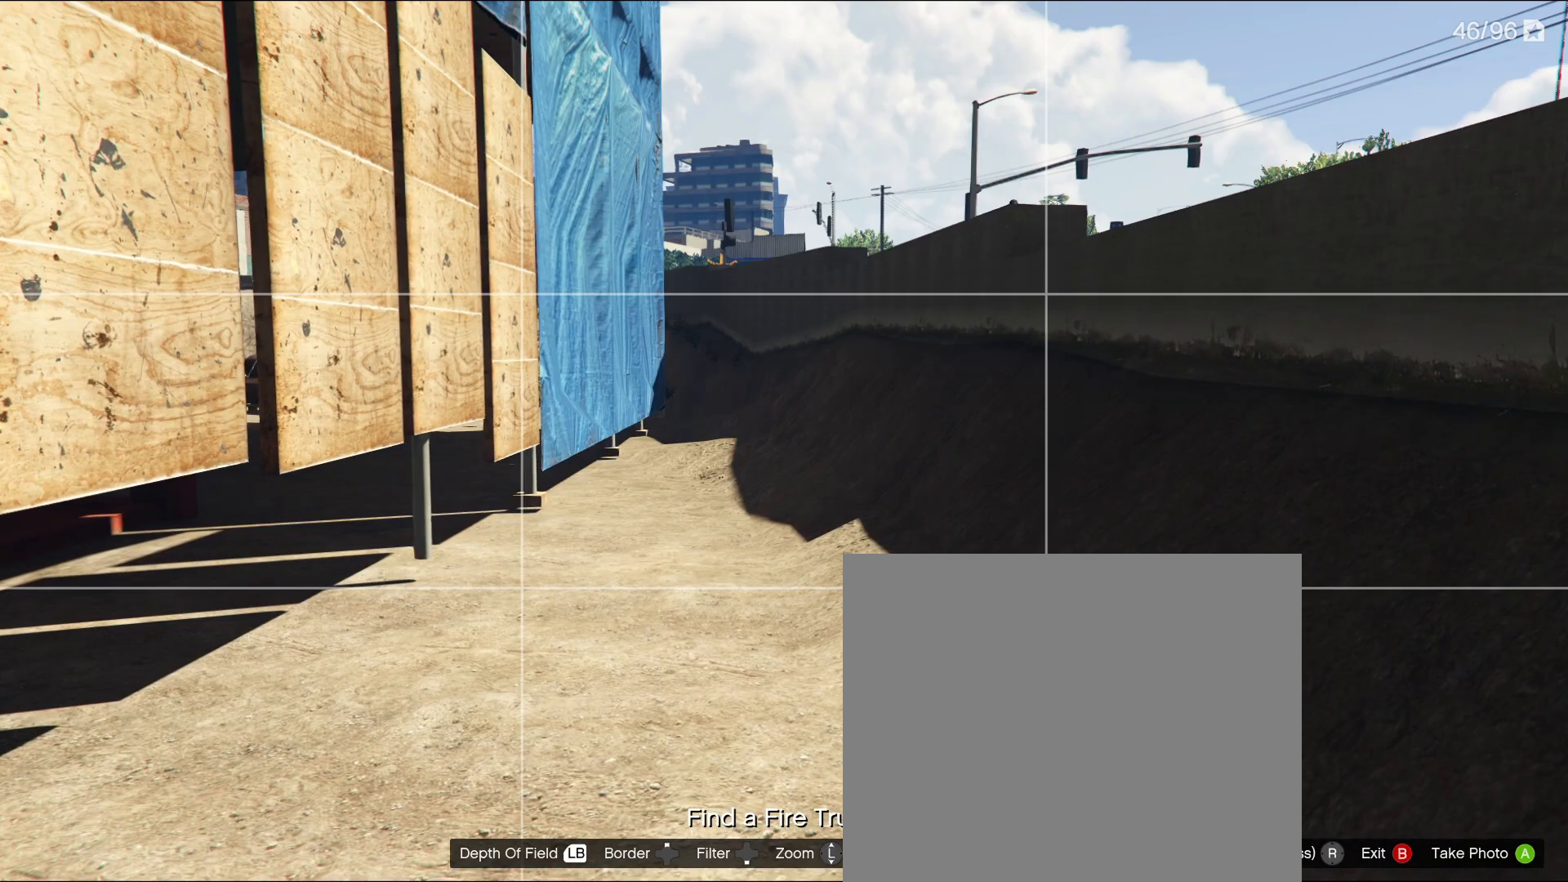
{"buttons": ["CIRCLE"], "left_stick": "up", "right_stick": "center", "events": [[467, "CIRCLE", "down"]]}
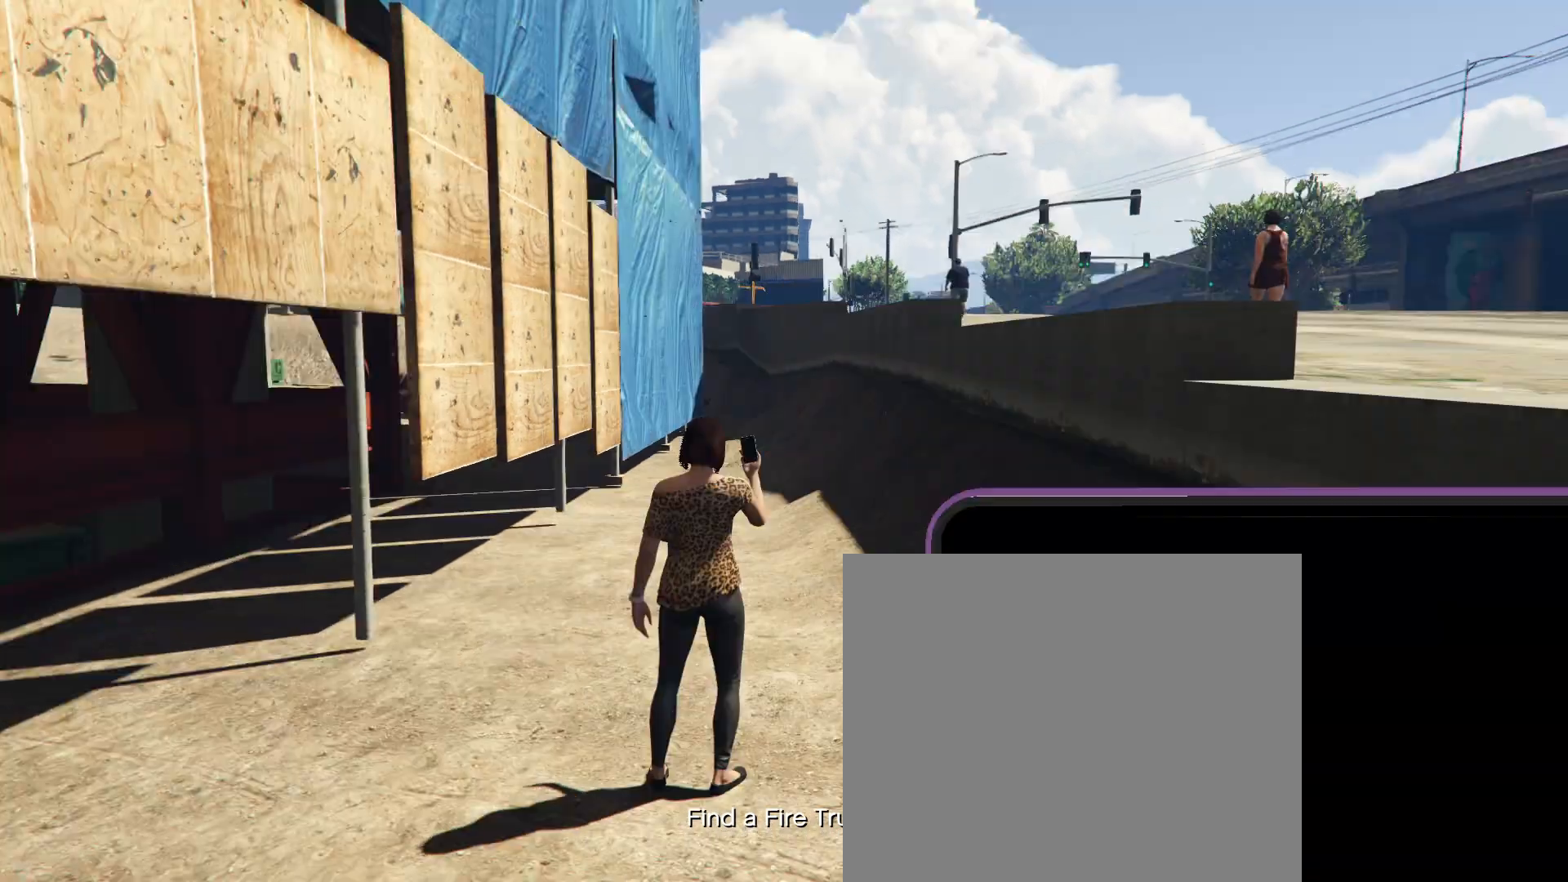
{"buttons": ["R2"], "left_stick": "up", "right_stick": "center", "events": [[50, "CIRCLE", "up"], [200, "R2", "down"], [250, "left_stick", "up-left"], [350, "R2", "up"], [383, "R2", "down"], [500, "left_stick", "up"]]}
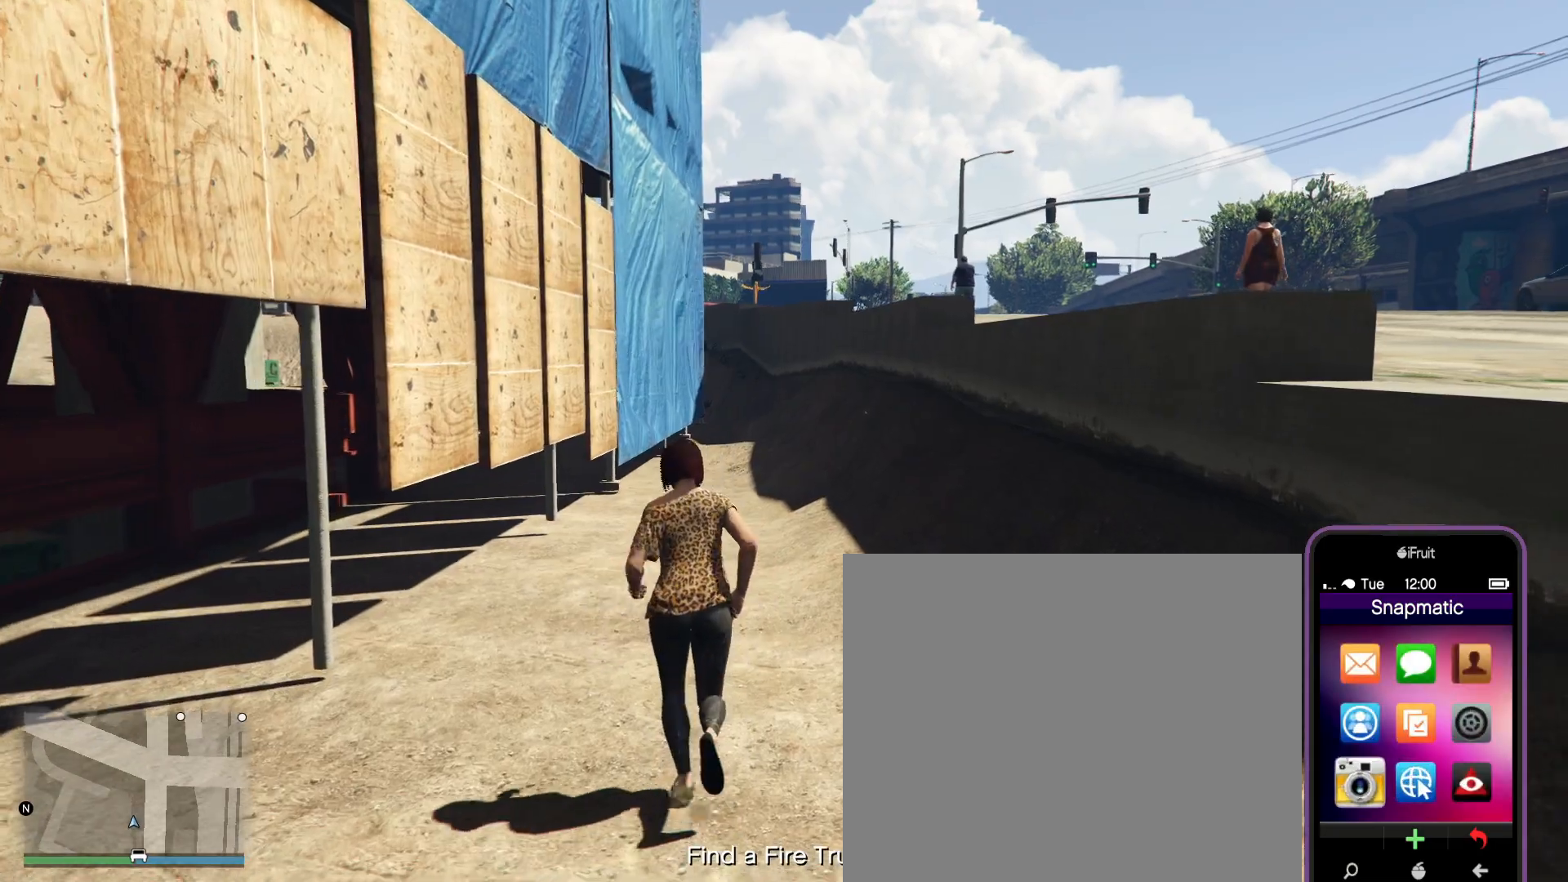
{"buttons": ["R2"], "left_stick": "up", "right_stick": "center", "events": [[17, "R2", "up"], [33, "R2", "down"]]}
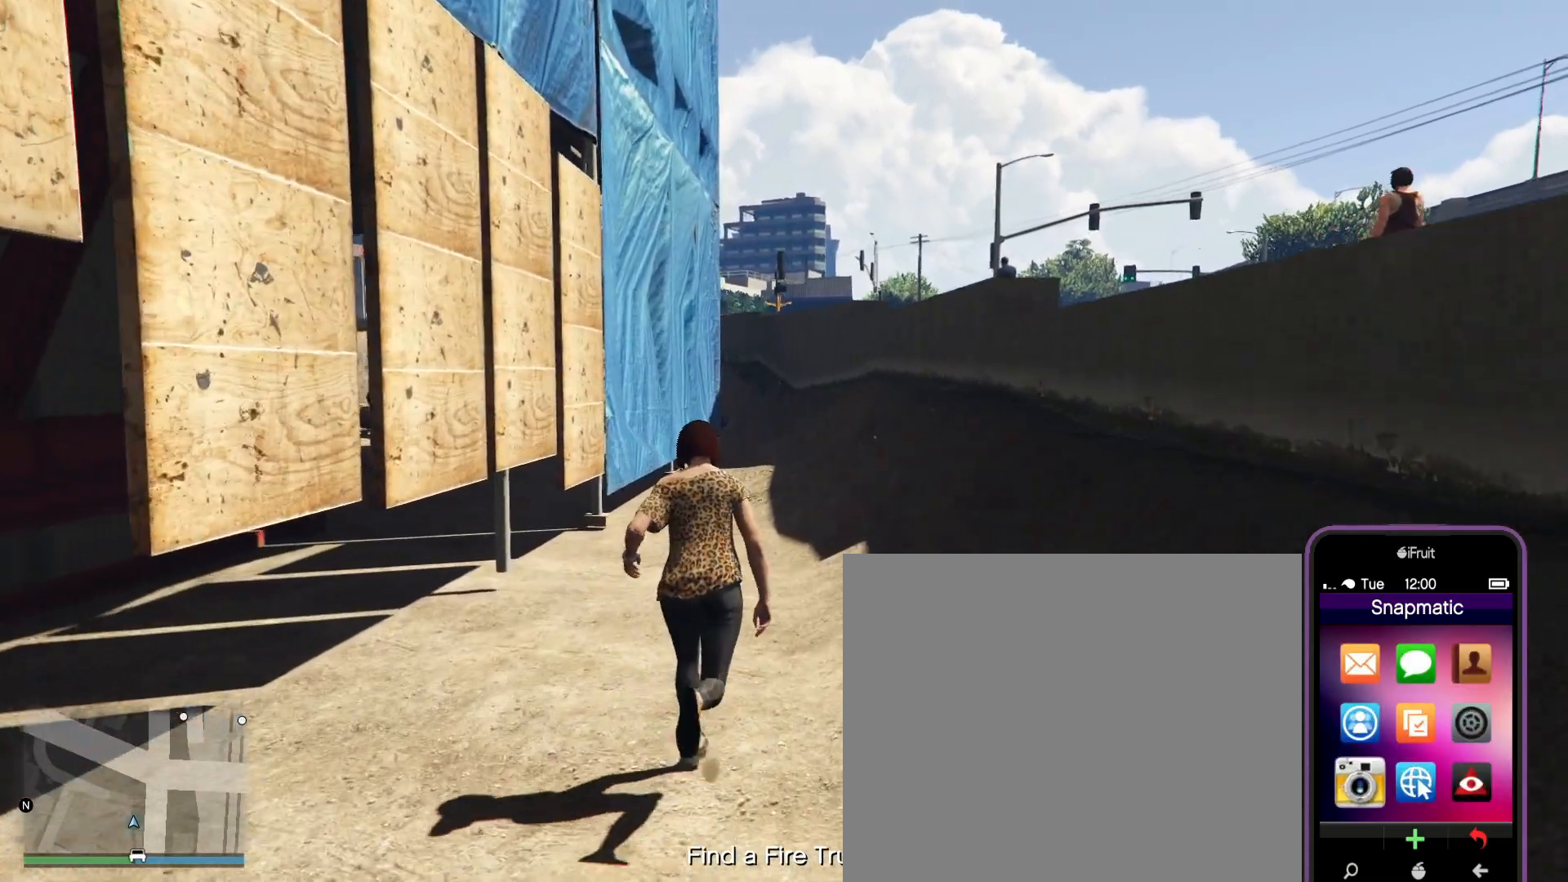
{"buttons": [], "left_stick": "up", "right_stick": "center", "events": [[133, "R2", "up"], [167, "R2", "down"], [467, "R2", "up"]]}
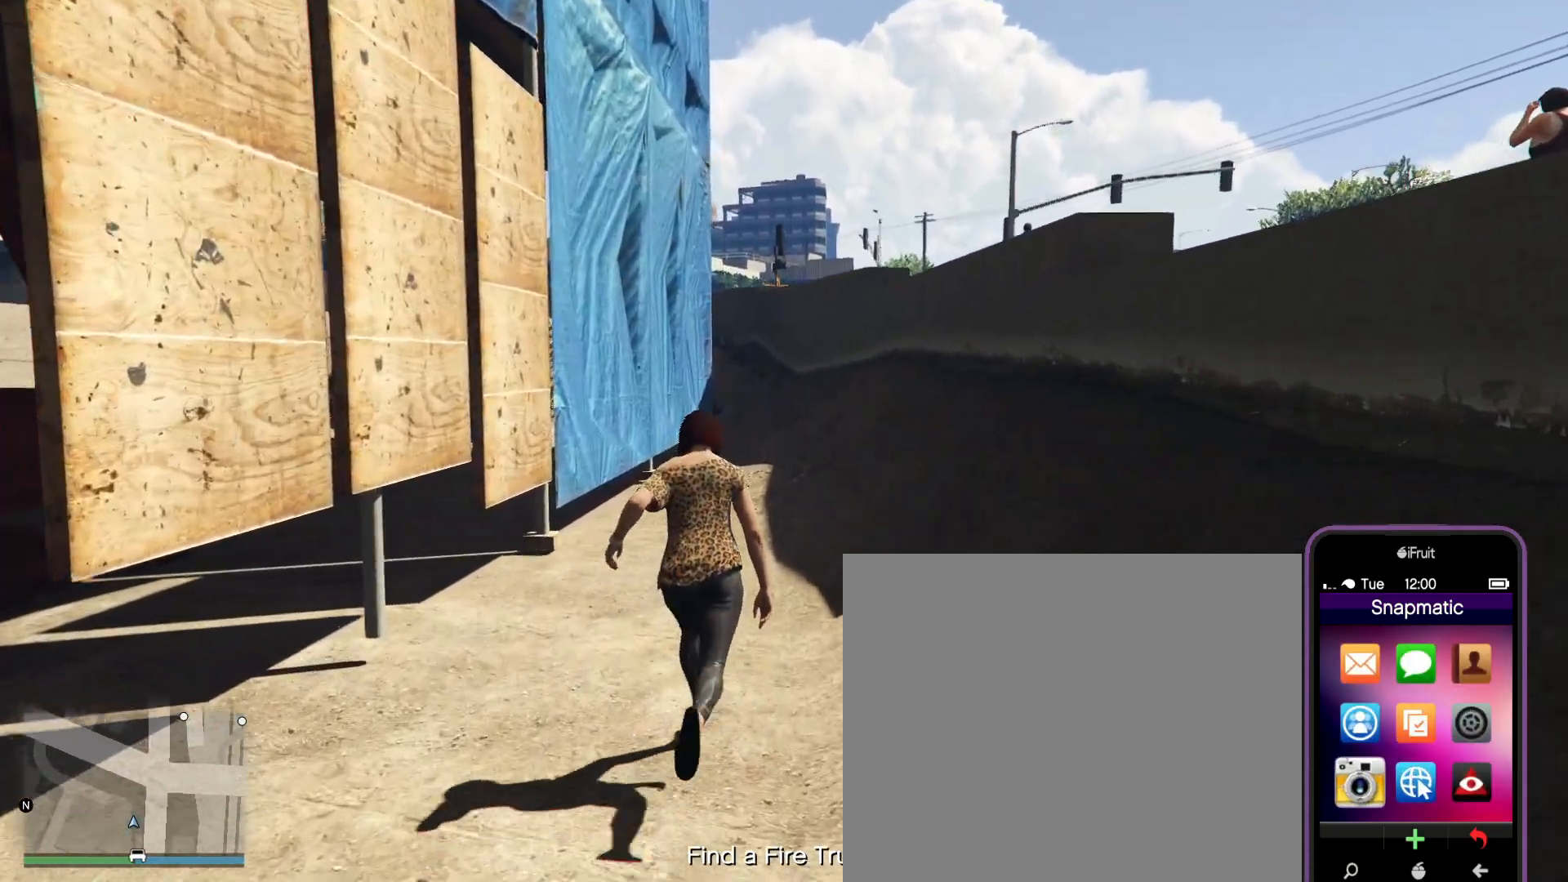
{"buttons": [], "left_stick": "center", "right_stick": "center", "events": [[33, "left_stick", "center"]]}